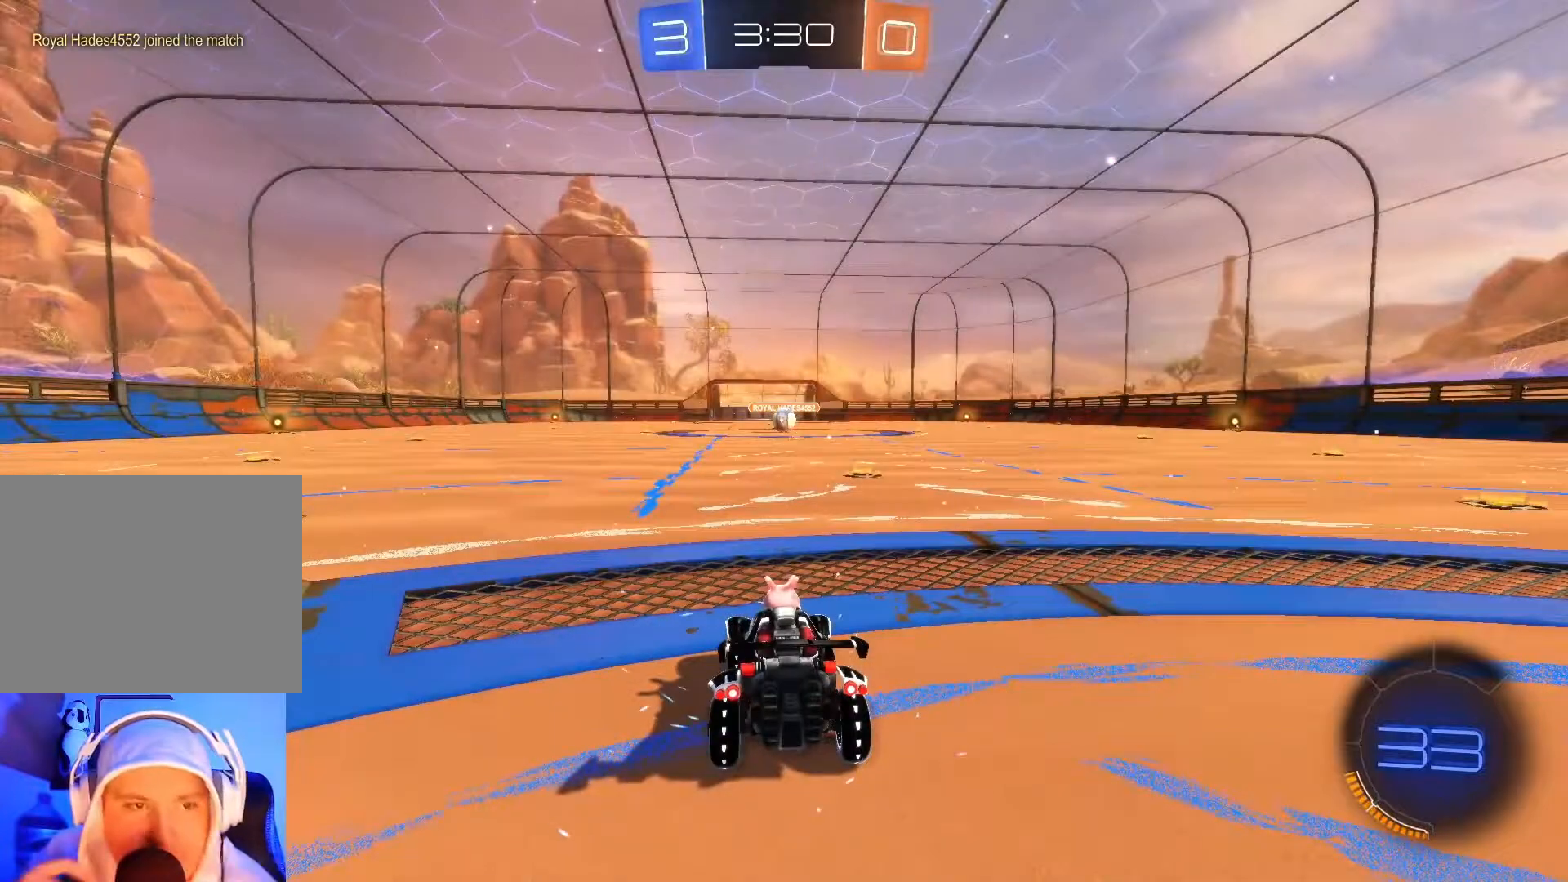
Gameplay with a controller (Xbox layout); each line is a JSON object with the inputs held at the frame after it. "events" lists button and stick changes between this image and that frame as [ms after this image, input, new state], when the widget could be followed in between. Not read: right_stick.
{"buttons": [], "left_stick": "center", "events": [[300, "L1", "down"], [417, "L1", "up"]]}
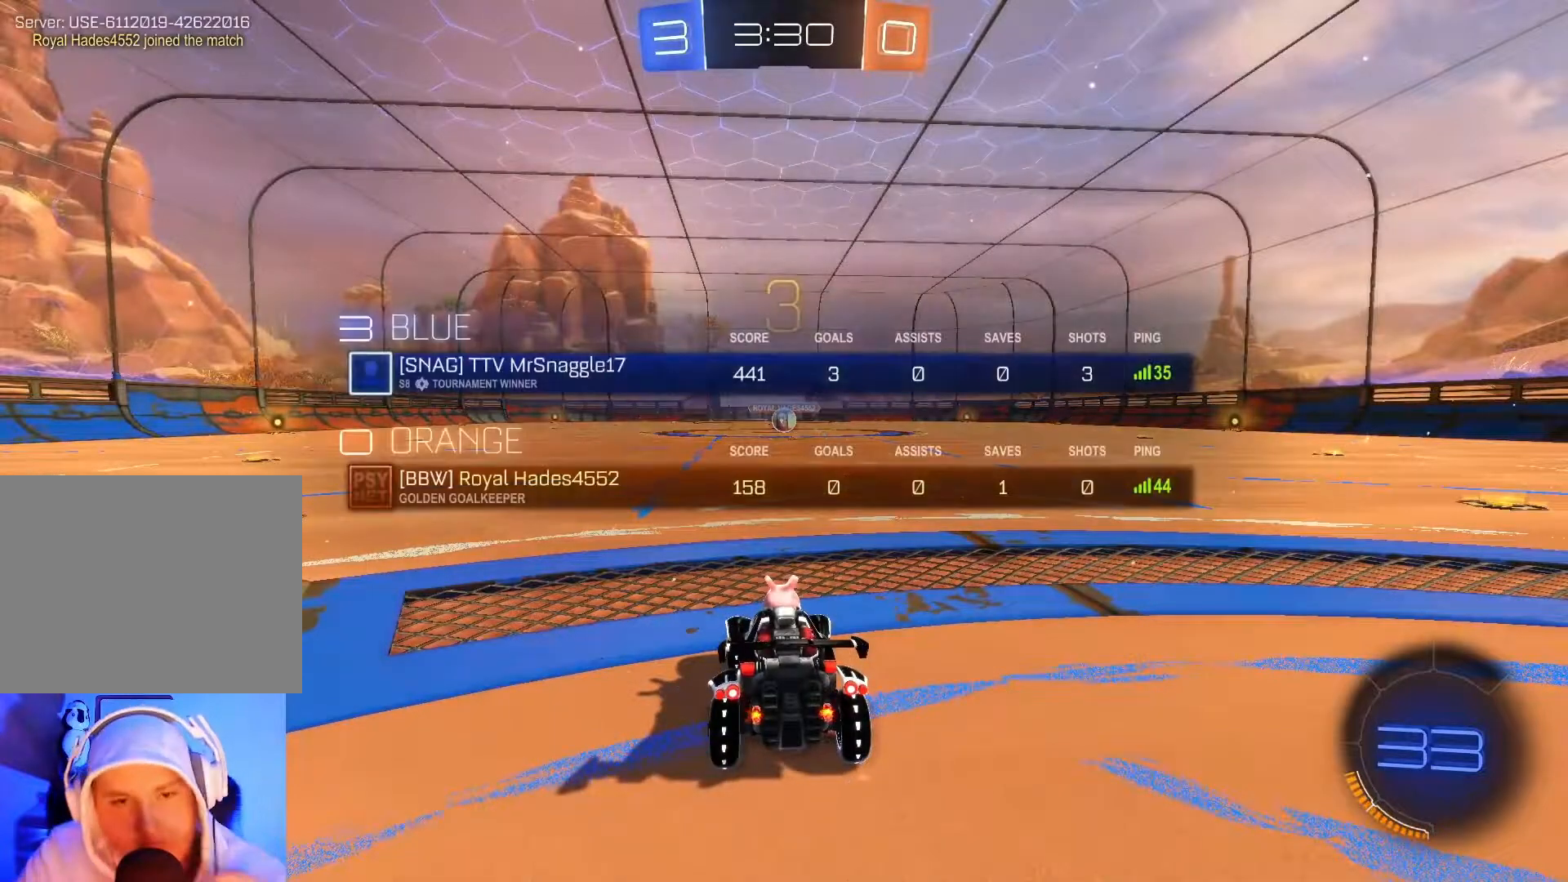
{"buttons": ["Y", "L1", "R2"], "left_stick": "center", "events": [[50, "R2", "down"], [150, "Y", "down"], [283, "Y", "up"], [467, "Y", "down"], [500, "L1", "down"]]}
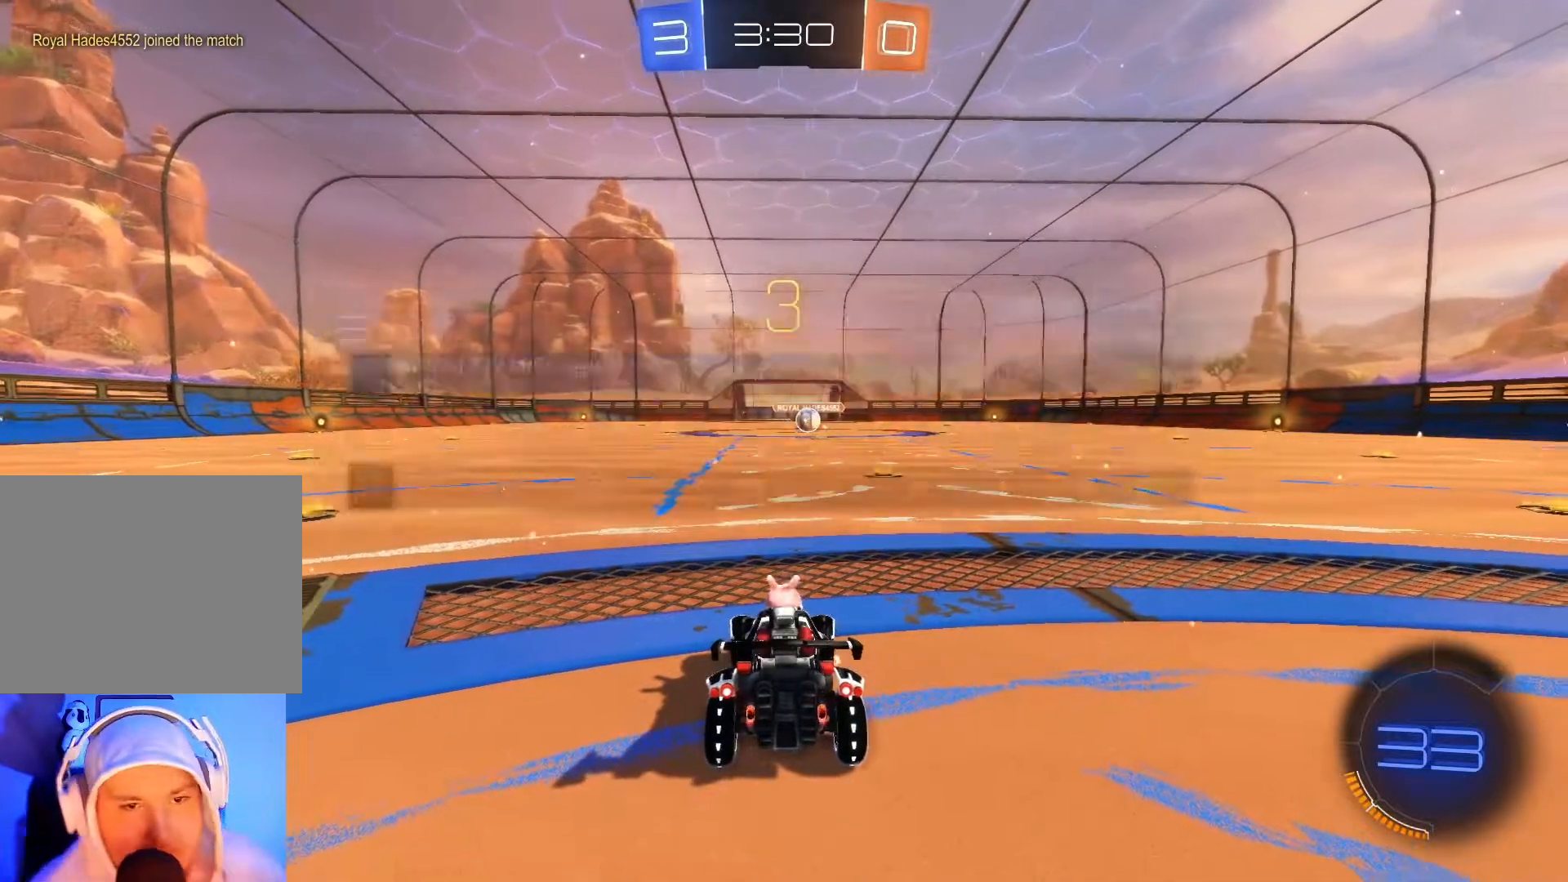
{"buttons": ["B", "Y", "R2"], "left_stick": "center", "events": [[83, "Y", "up"], [133, "L1", "up"], [217, "Y", "down"], [300, "Y", "up"], [450, "B", "down"], [450, "Y", "down"]]}
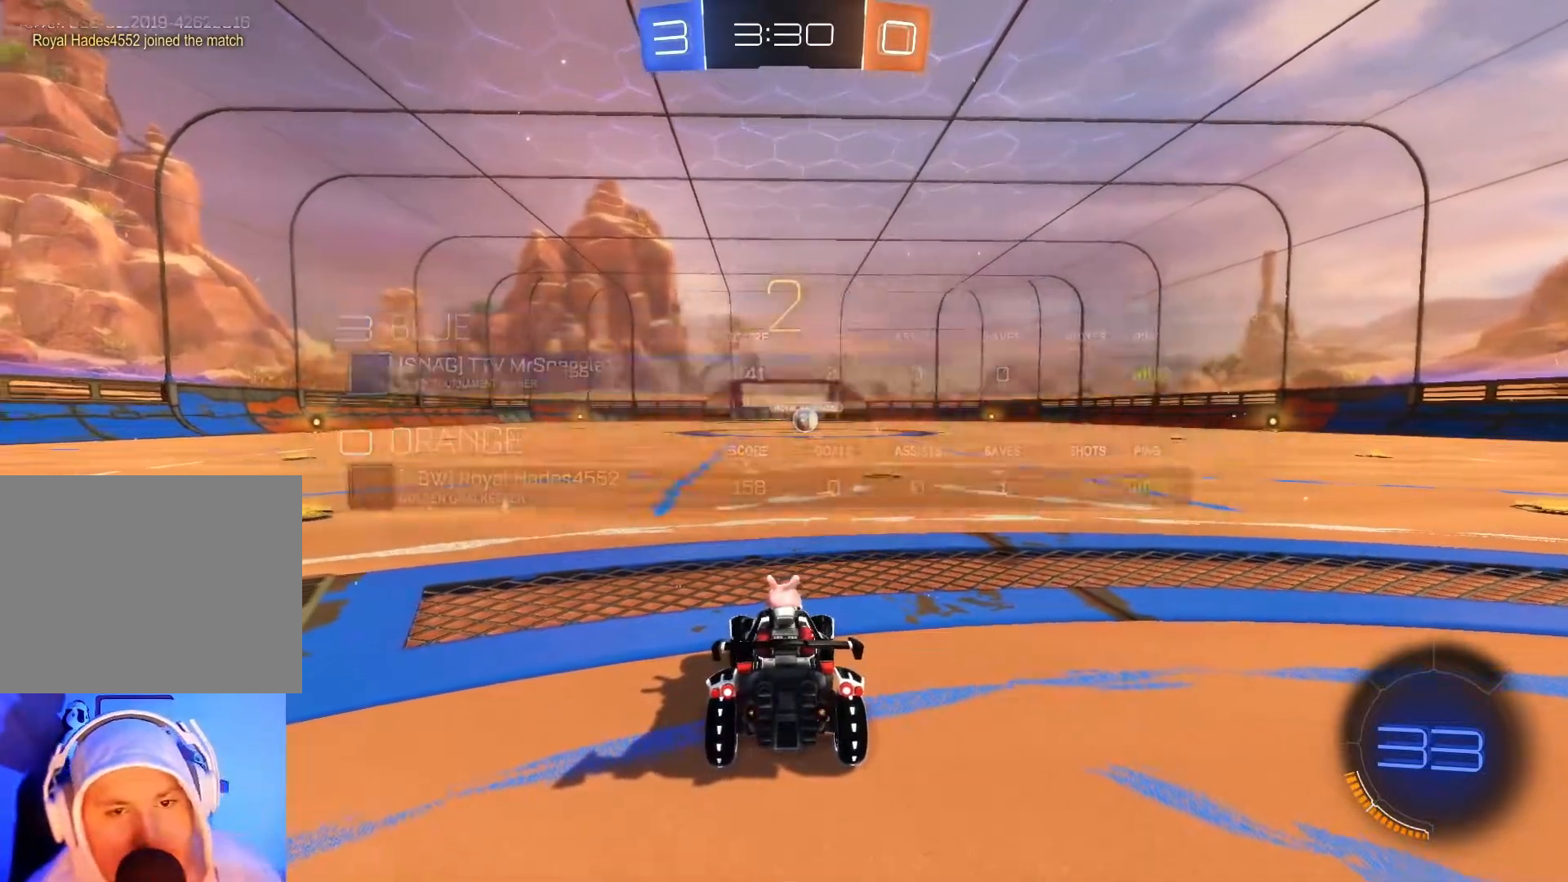
{"buttons": ["B", "Y", "L1", "R2"], "left_stick": "center", "events": [[17, "L1", "down"], [67, "Y", "up"], [450, "Y", "down"]]}
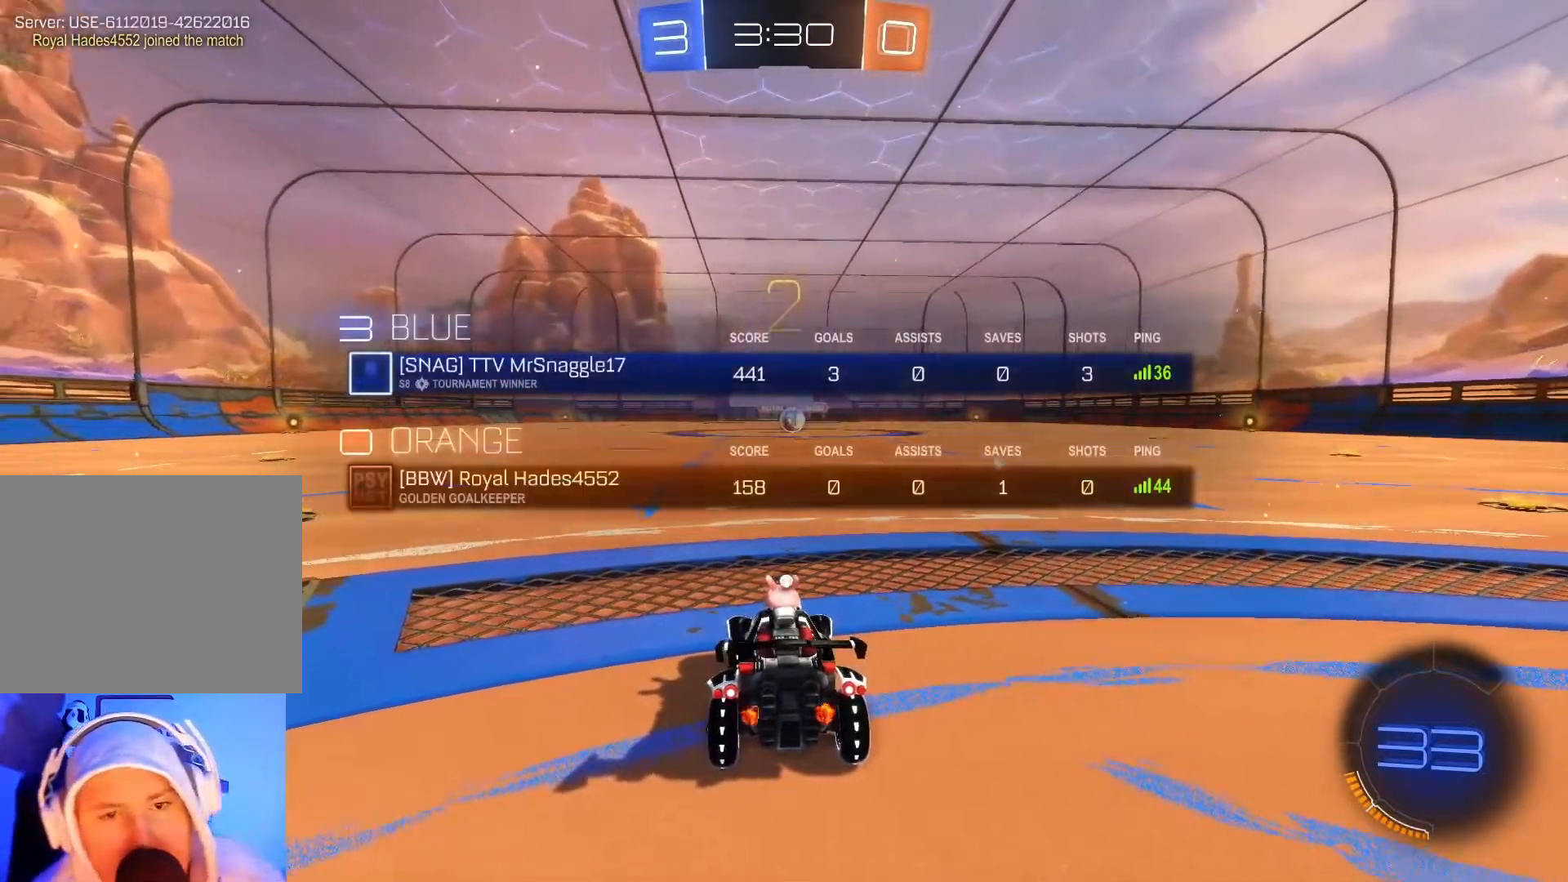
{"buttons": ["B", "L1", "R2"], "left_stick": "center", "events": [[67, "Y", "up"], [283, "Y", "down"], [317, "Y", "up"]]}
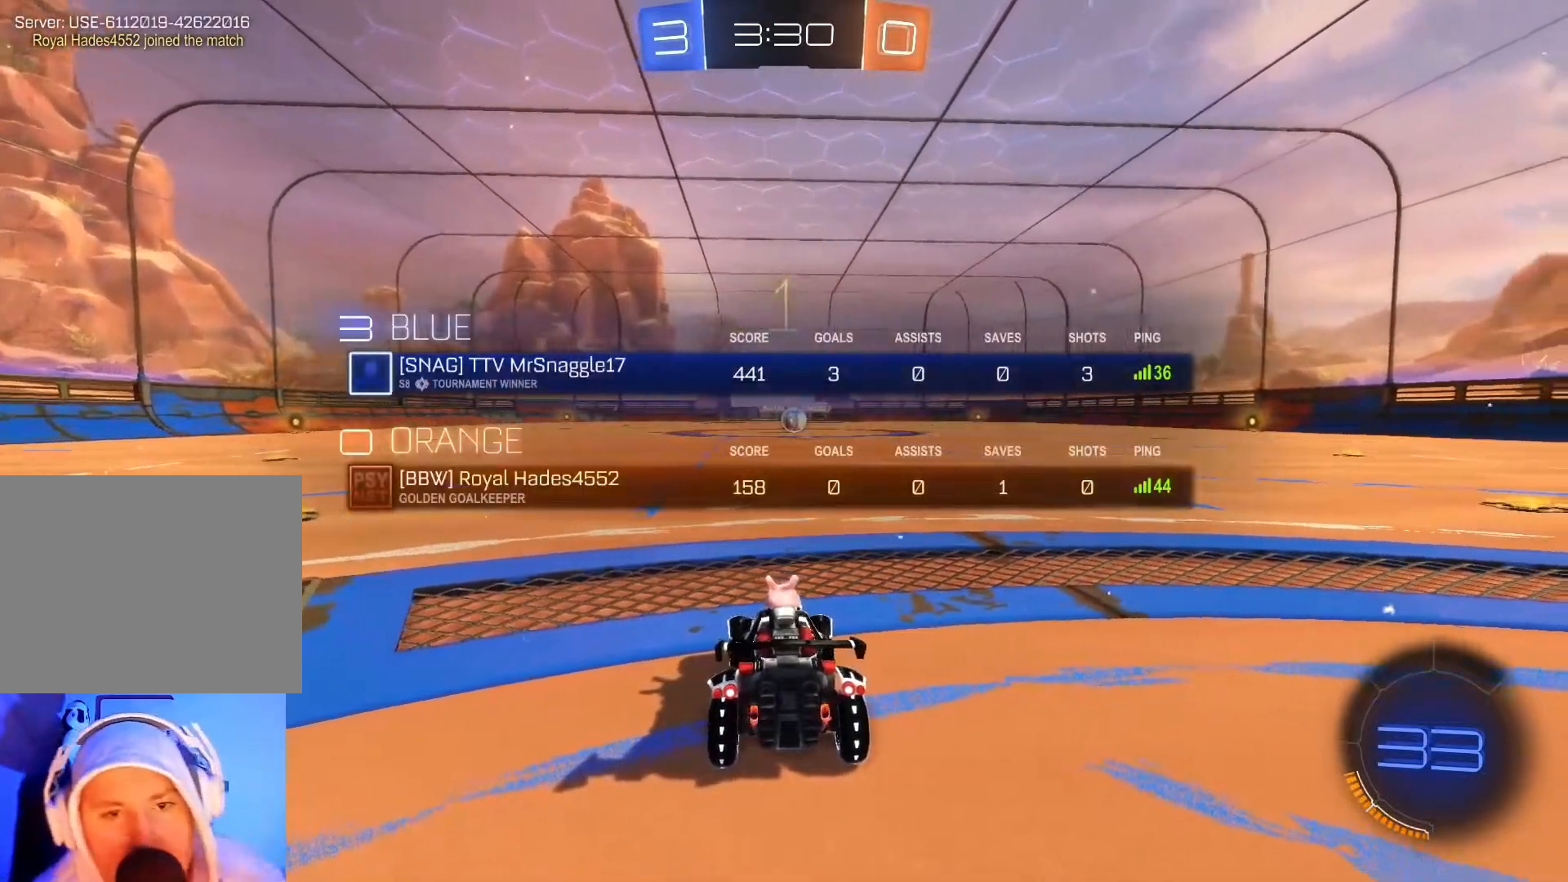
{"buttons": ["B", "R2"], "left_stick": "center", "events": [[17, "Y", "down"], [133, "L1", "up"], [150, "L1", "down"], [150, "Y", "up"], [333, "Y", "down"], [400, "L1", "up"], [433, "Y", "up"]]}
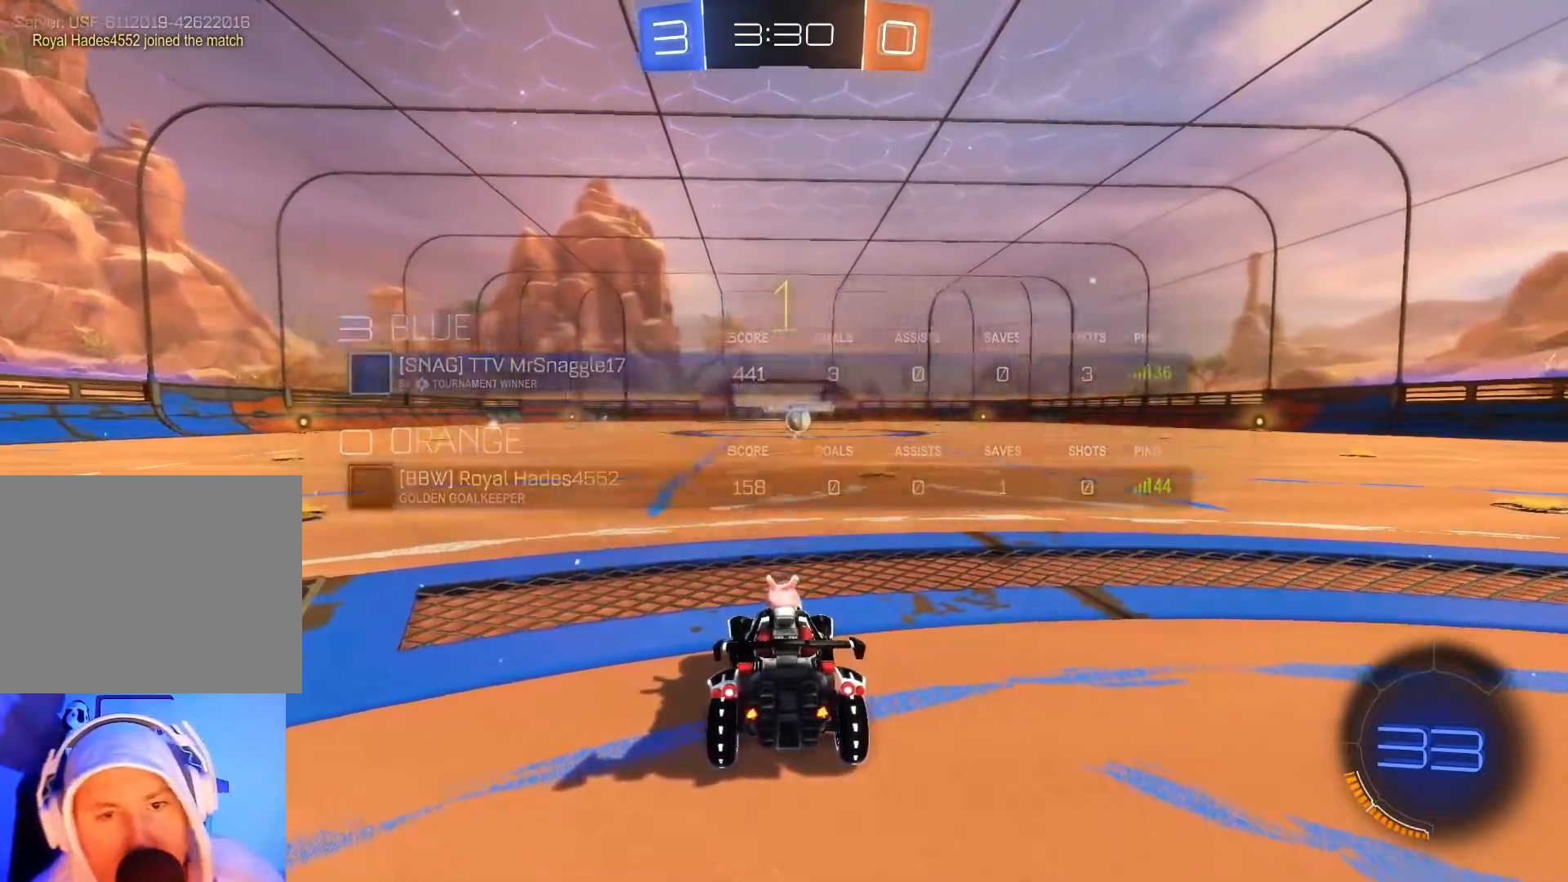
{"buttons": ["B", "R2"], "left_stick": "center", "events": [[133, "L1", "down"], [250, "L1", "up"]]}
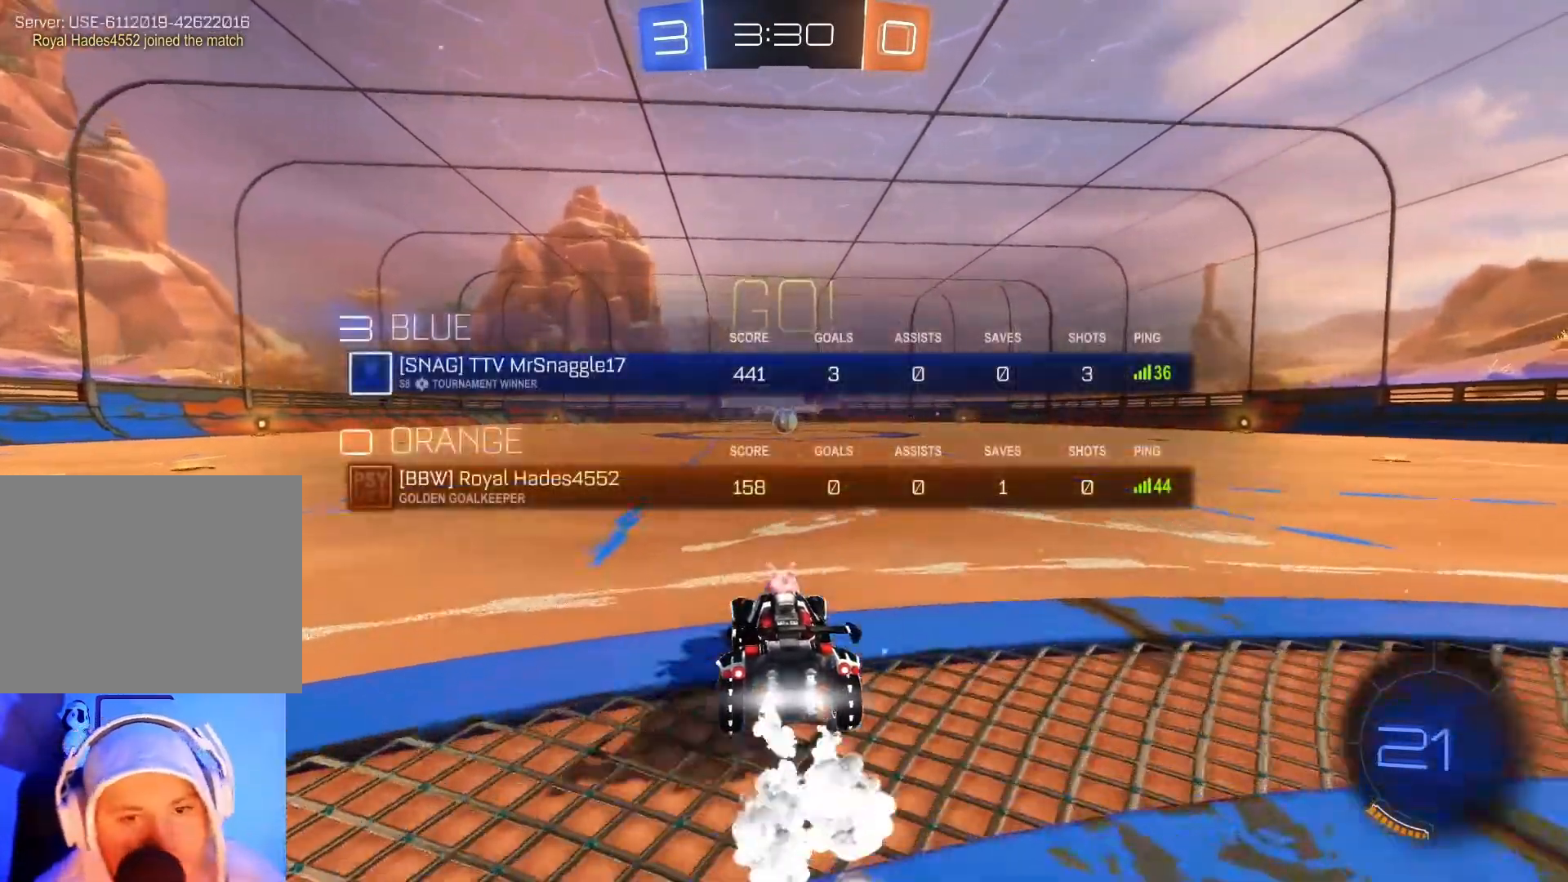
{"buttons": ["B", "R2"], "left_stick": "left", "events": [[67, "left_stick", "right"], [200, "left_stick", "center"], [500, "left_stick", "left"]]}
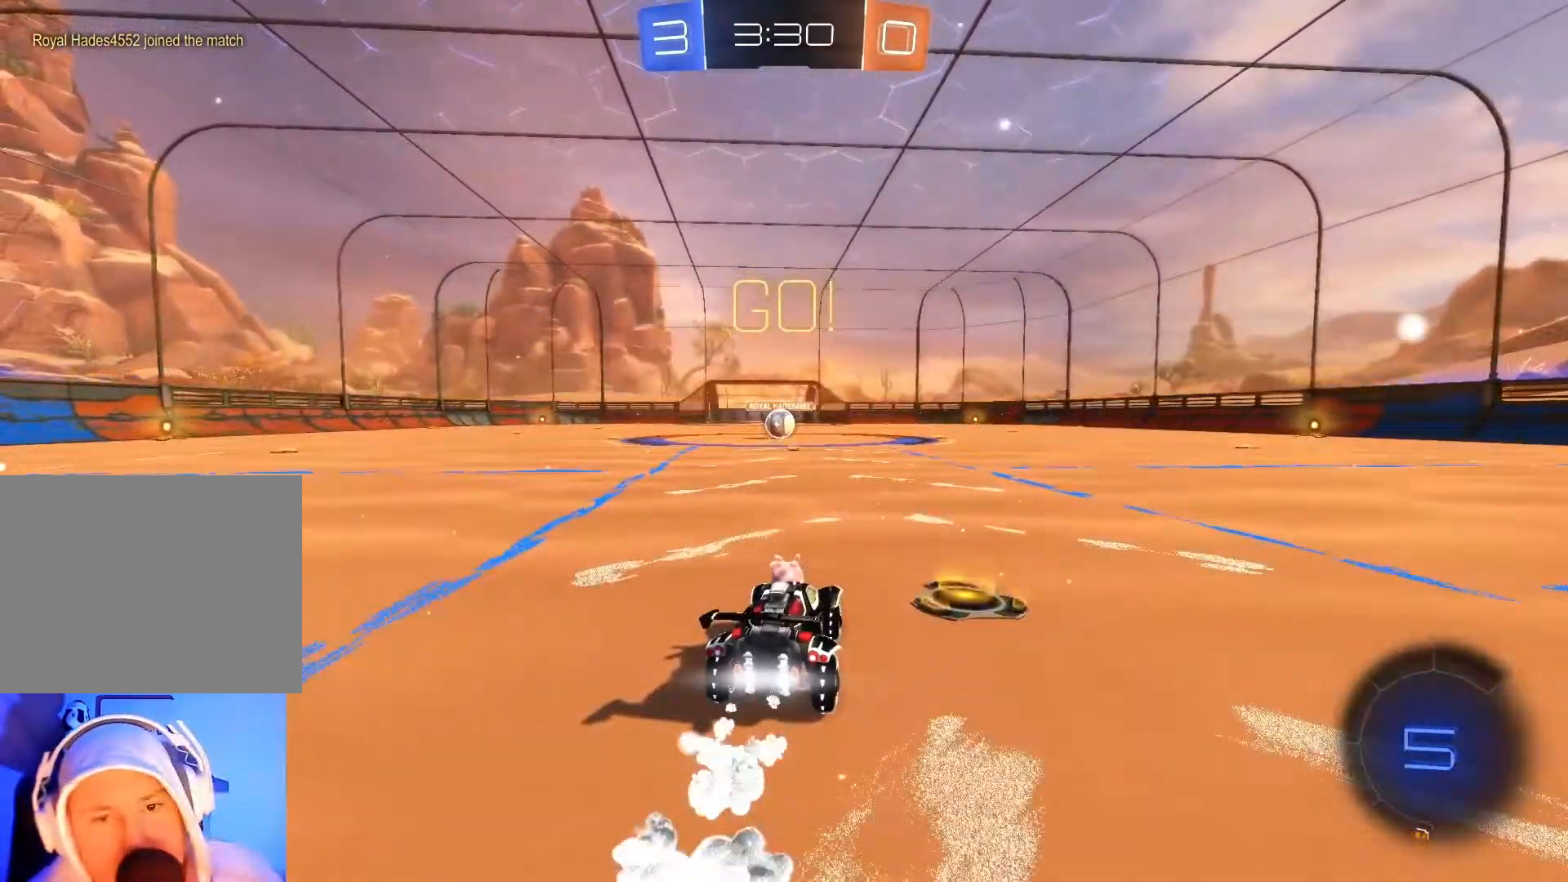
{"buttons": ["B", "R2"], "left_stick": "center", "events": [[100, "left_stick", "center"]]}
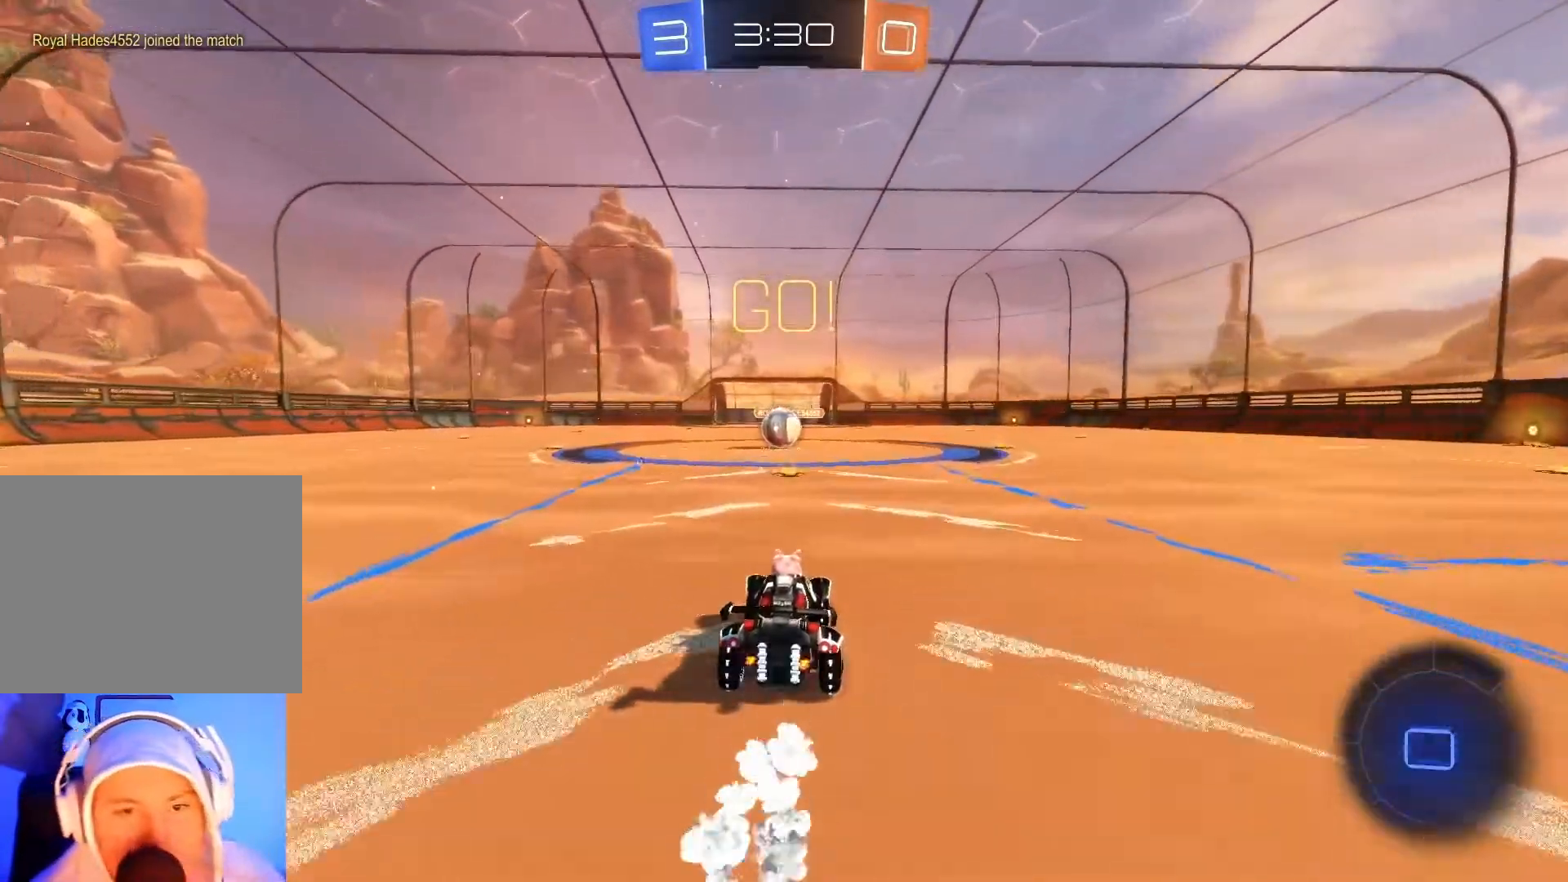
{"buttons": ["B", "R2"], "left_stick": "center", "events": []}
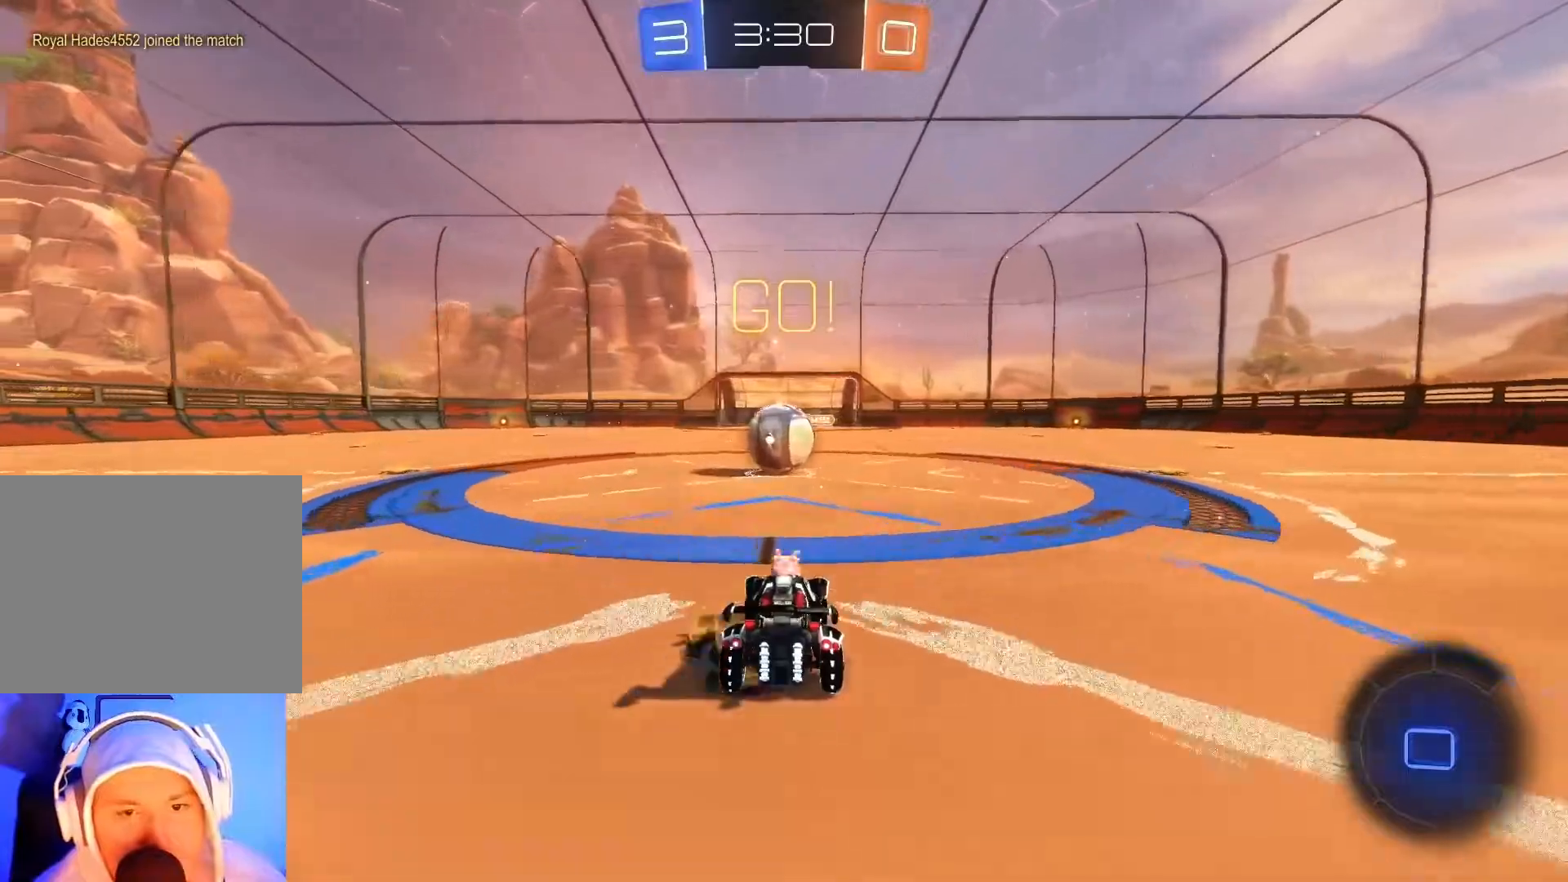
{"buttons": ["A", "B", "R2"], "left_stick": "right", "events": [[17, "left_stick", "left"], [100, "left_stick", "center"], [183, "A", "down"], [200, "left_stick", "right"], [267, "A", "up"], [367, "A", "down"]]}
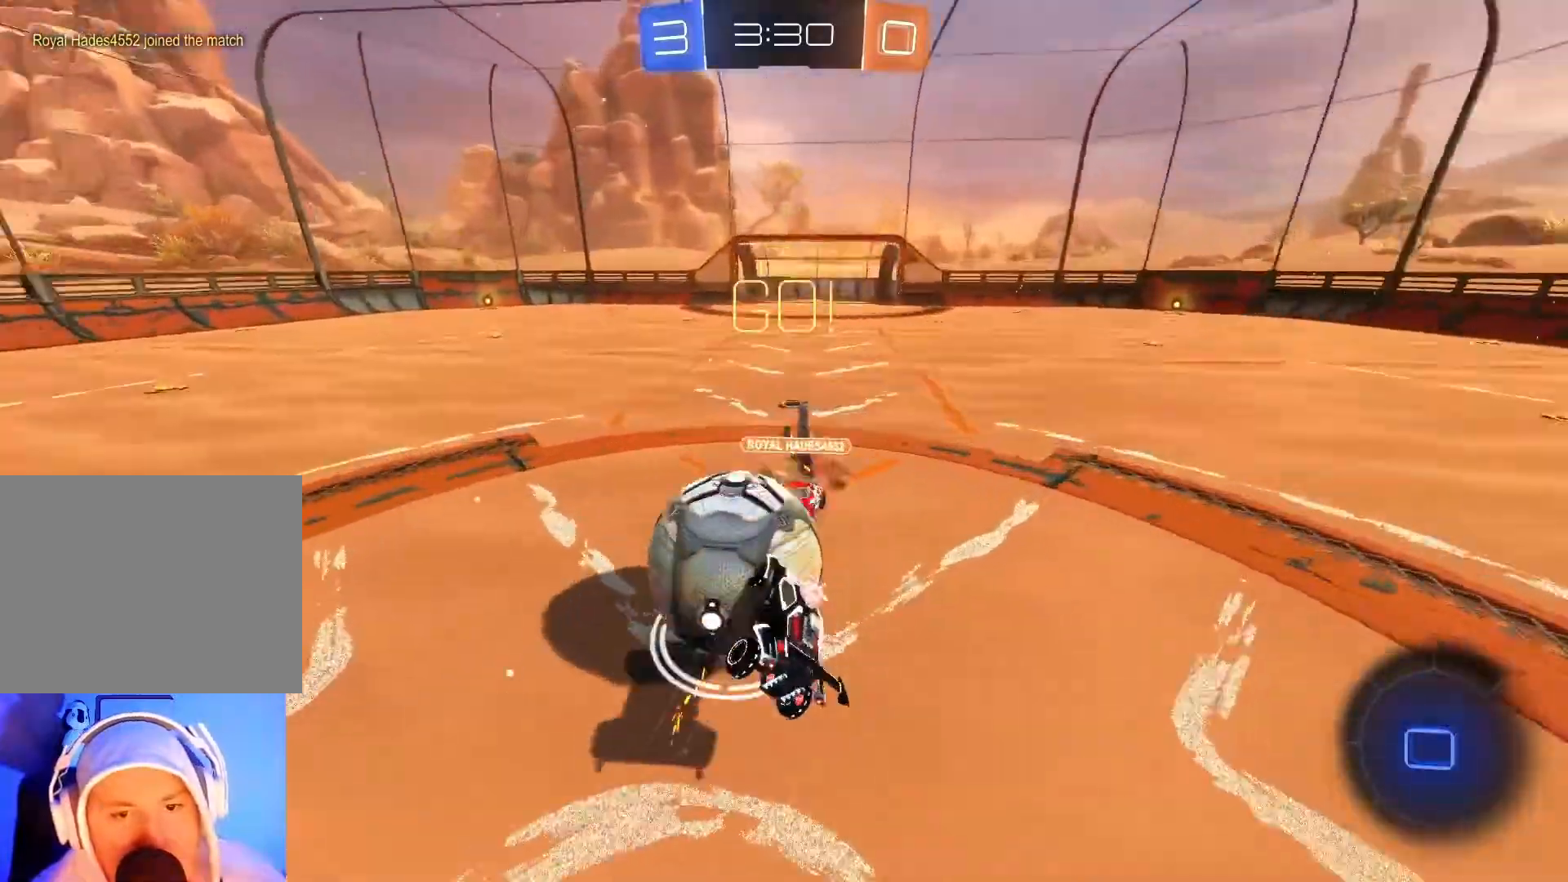
{"buttons": ["R2"], "left_stick": "up-right", "events": [[33, "A", "up"], [100, "left_stick", "up-right"], [133, "B", "up"]]}
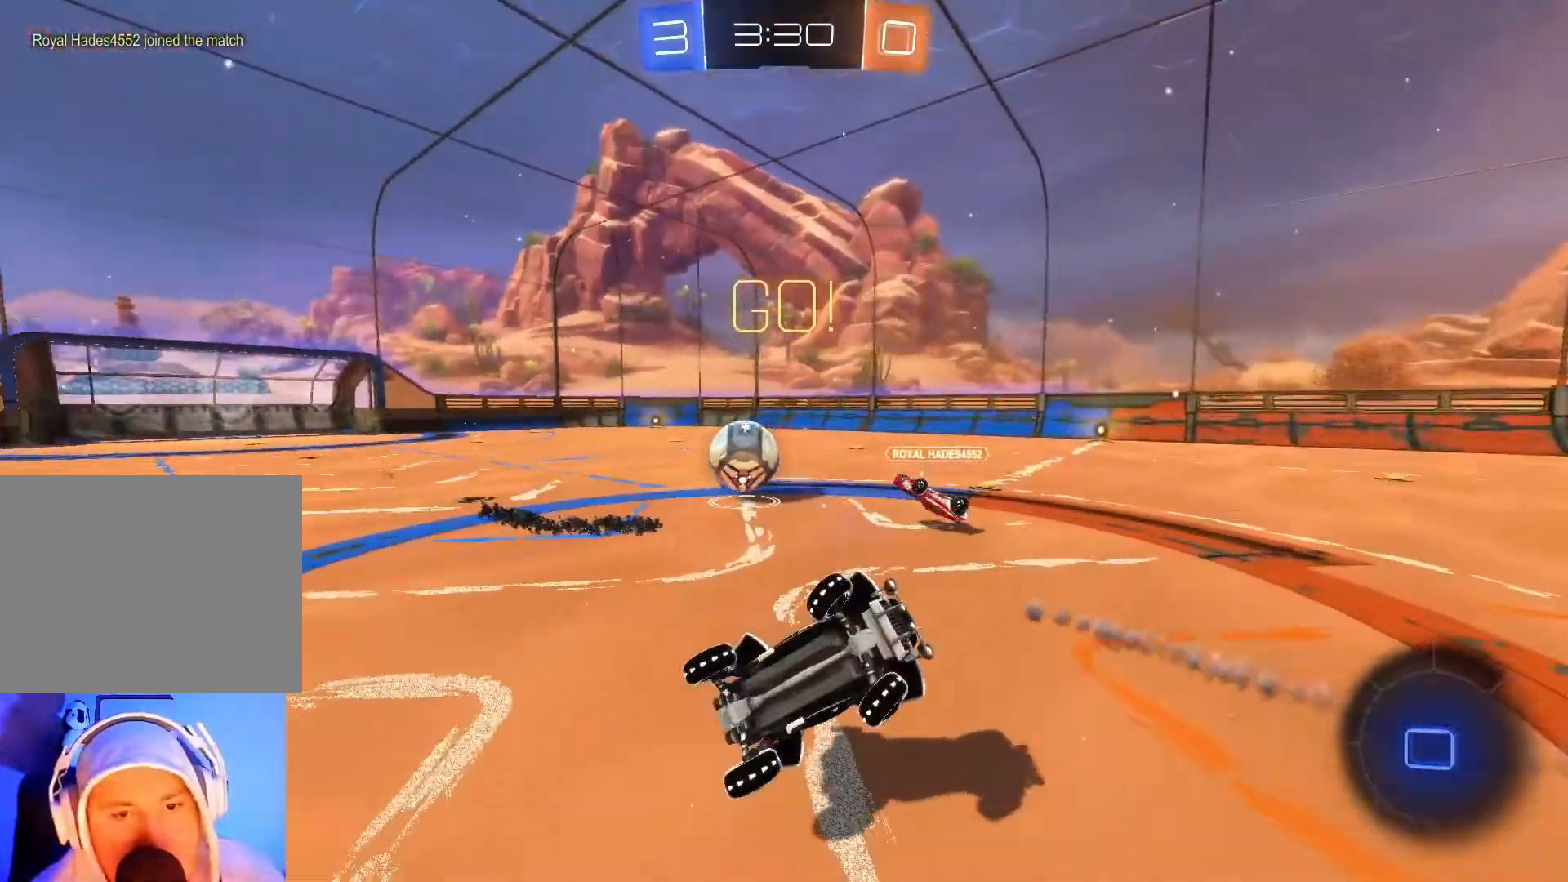
{"buttons": ["R2"], "left_stick": "up-right", "events": []}
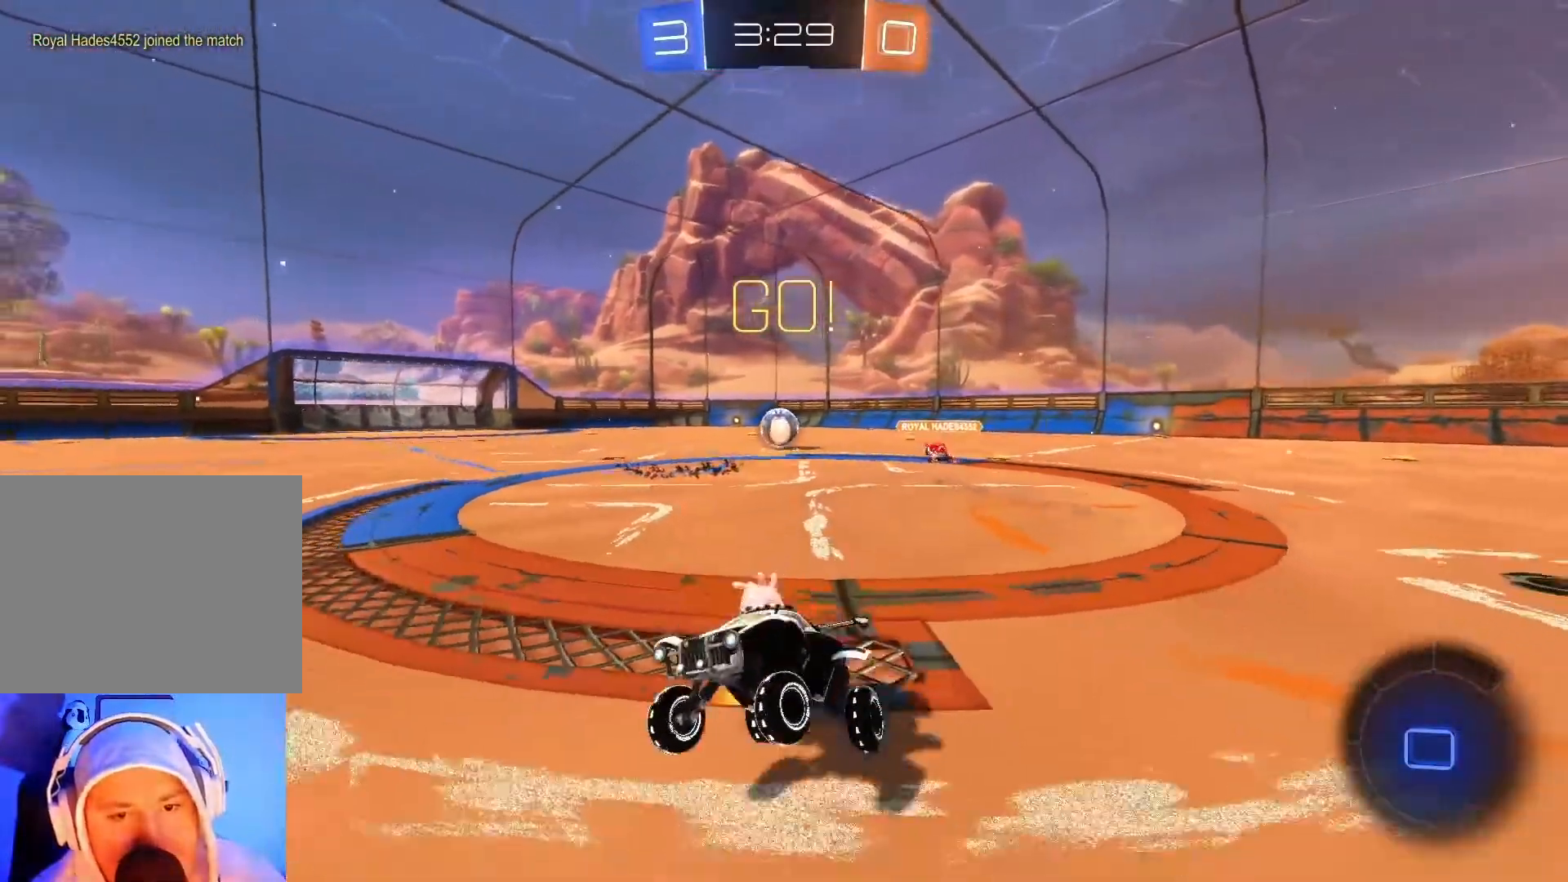
{"buttons": ["R2"], "left_stick": "up-right", "events": [[133, "X", "down"], [233, "X", "up"]]}
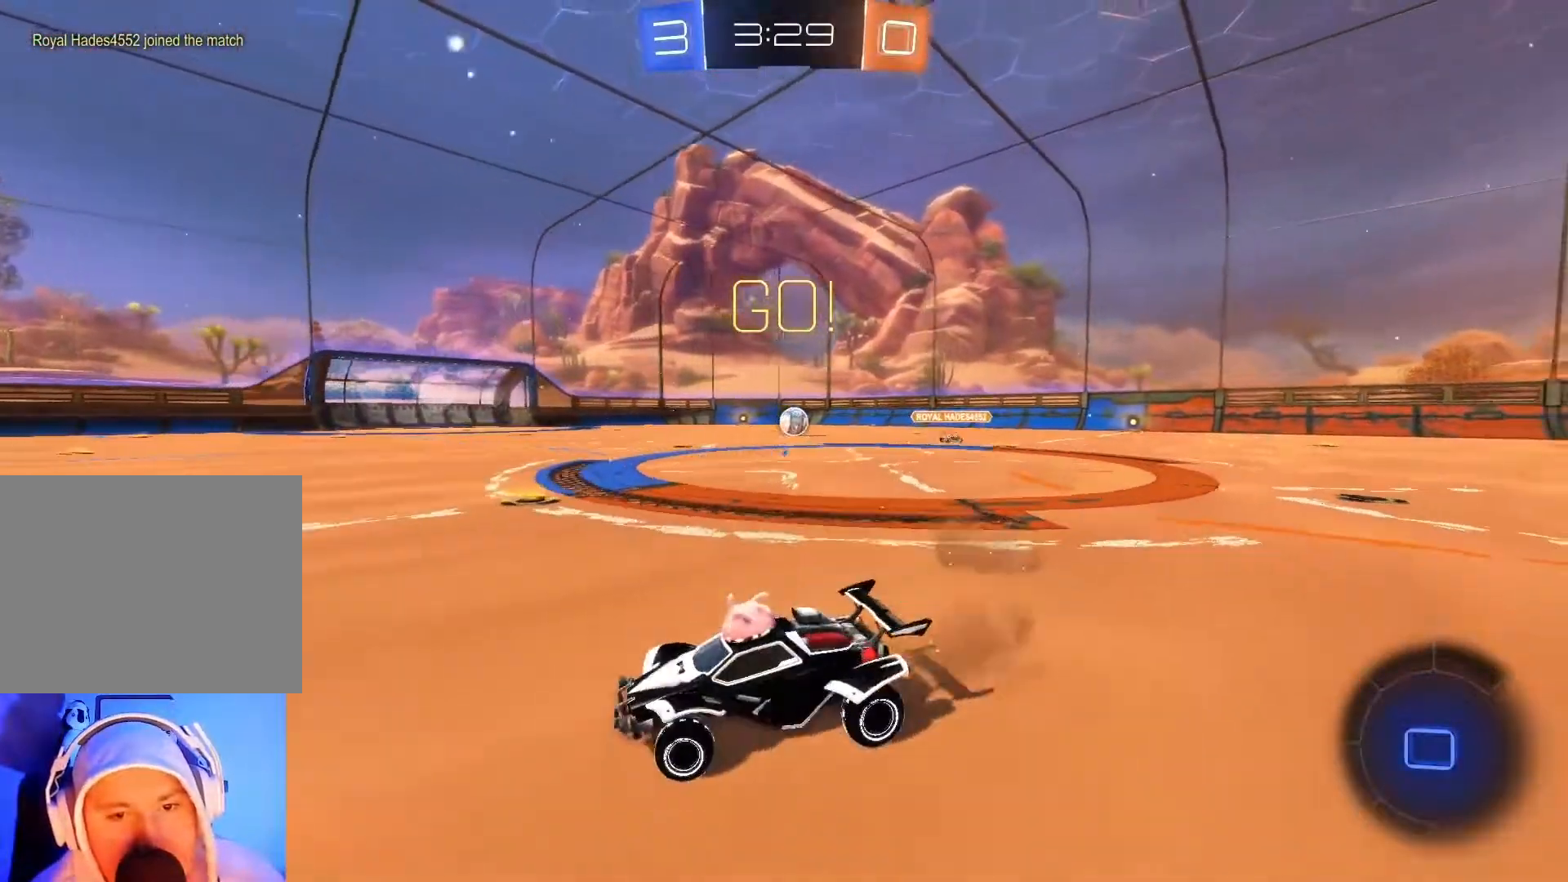
{"buttons": ["A", "B", "R2"], "left_stick": "up", "events": [[33, "B", "down"], [333, "left_stick", "up"], [500, "A", "down"]]}
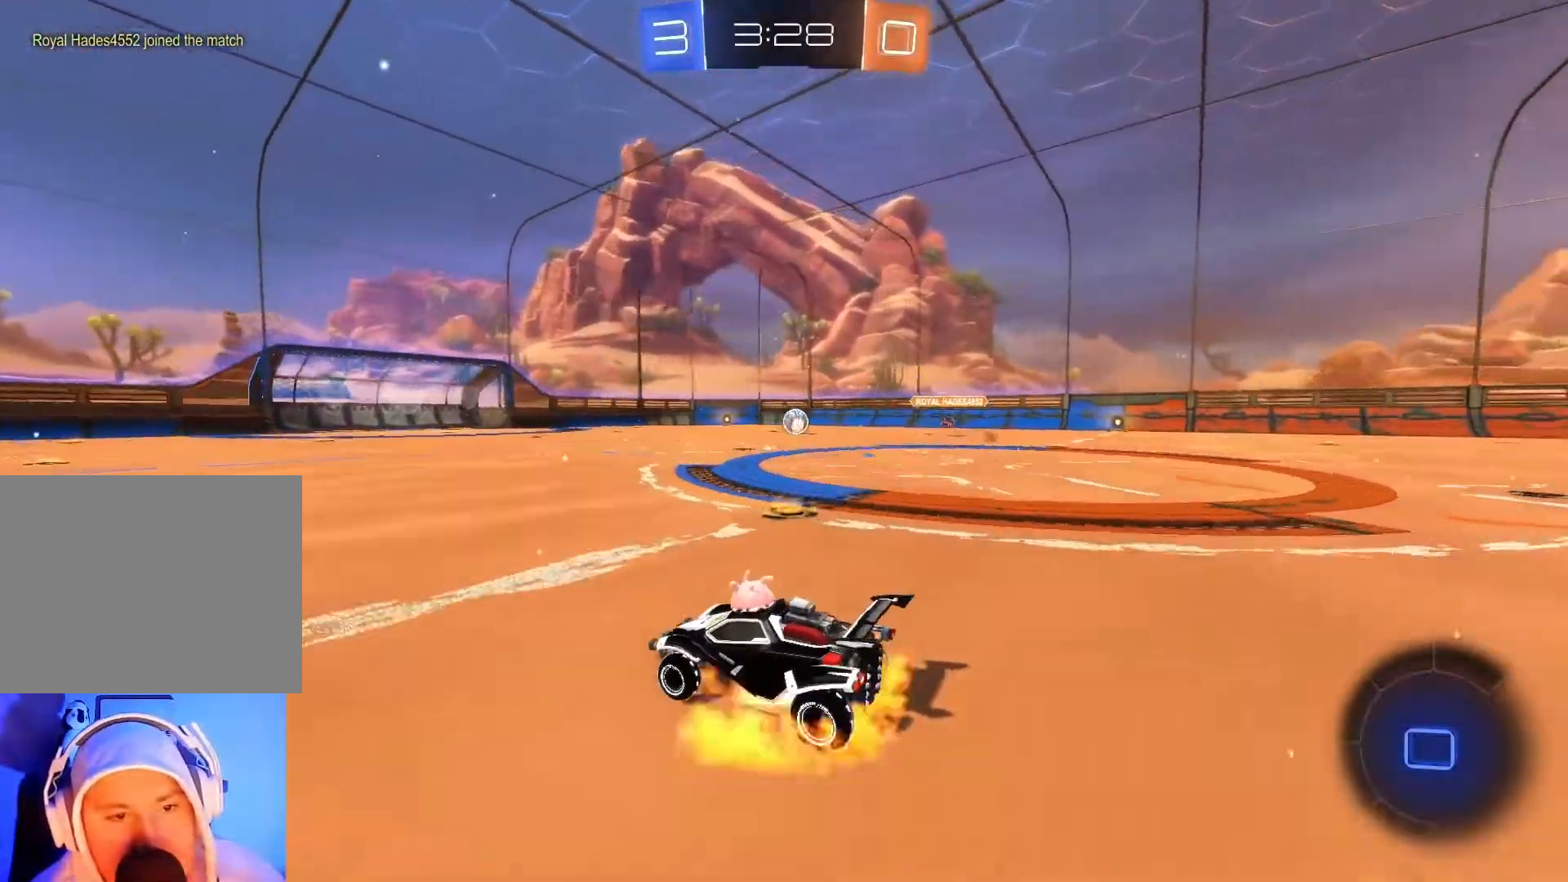
{"buttons": ["R2"], "left_stick": "up", "events": [[100, "A", "up"], [167, "A", "down"], [350, "A", "up"], [433, "B", "up"]]}
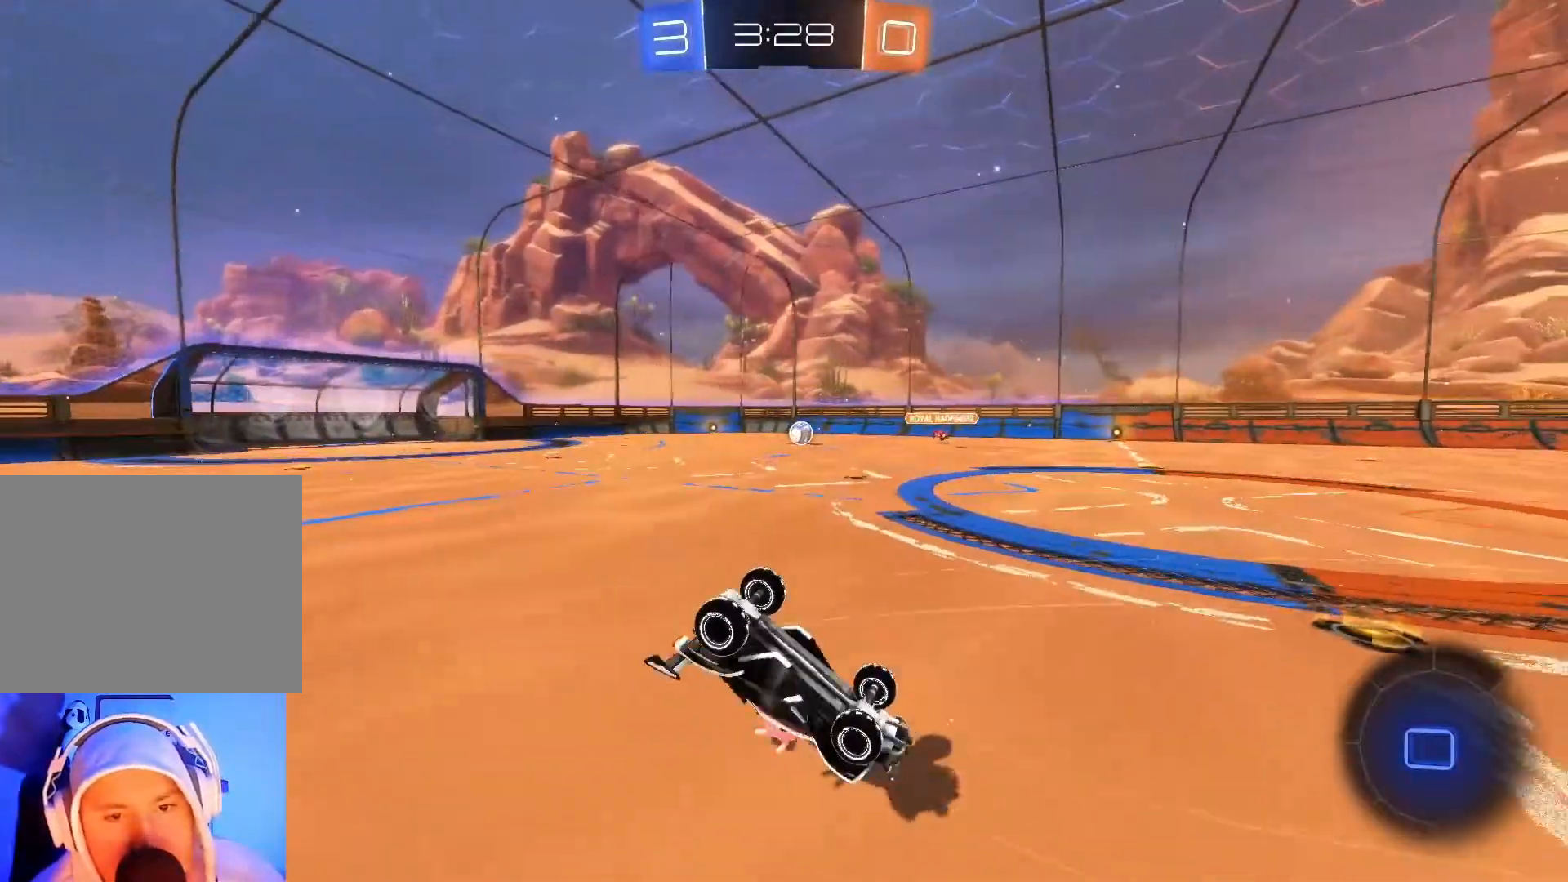
{"buttons": ["R2"], "left_stick": "center", "events": [[317, "left_stick", "center"], [383, "Y", "down"], [500, "Y", "up"]]}
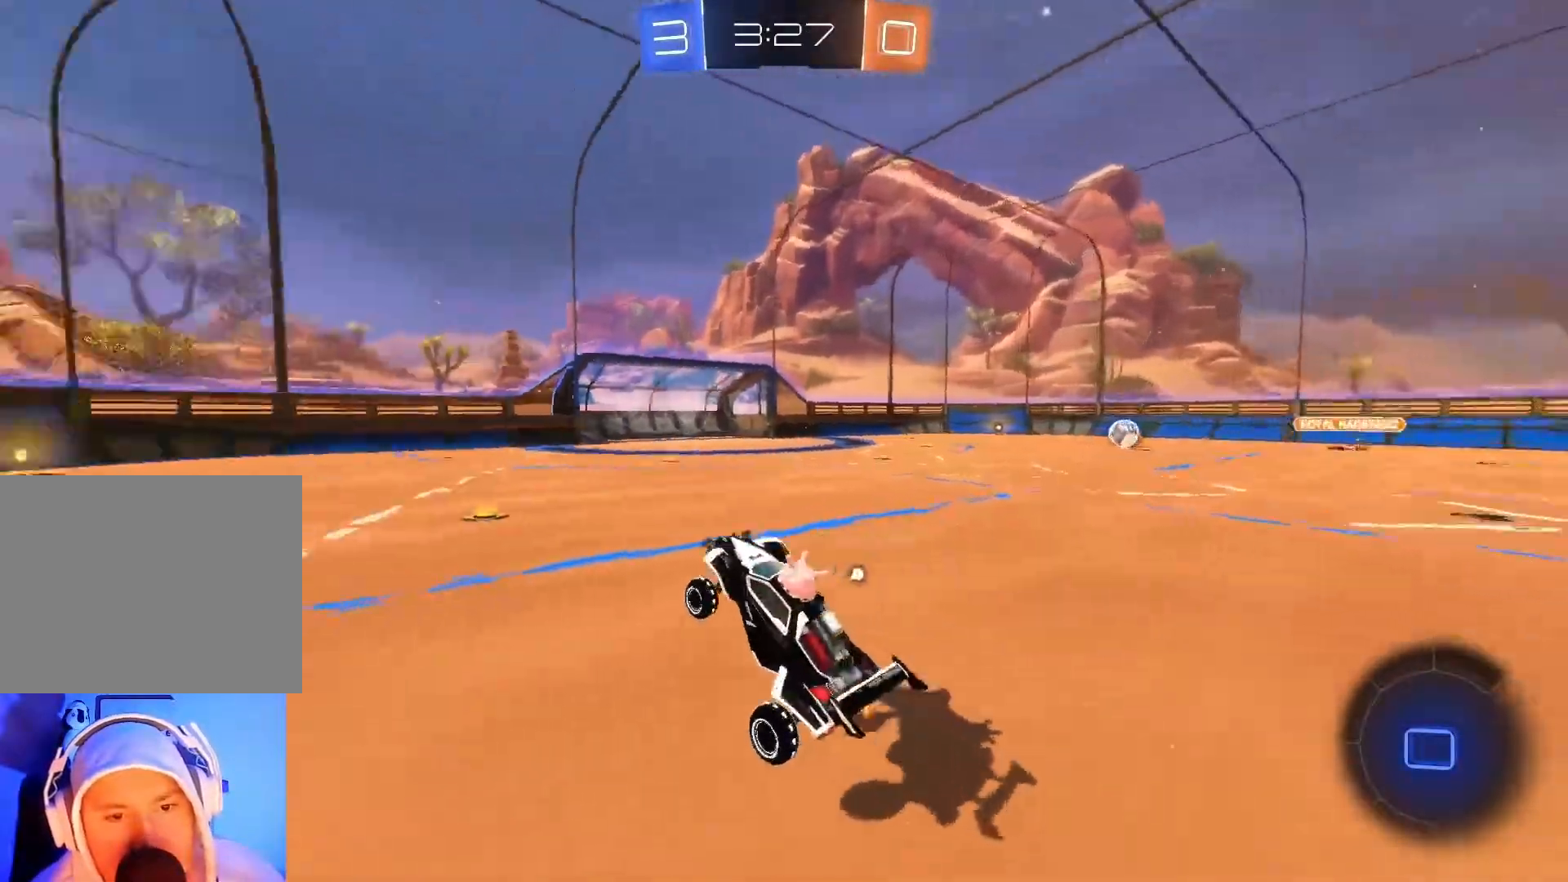
{"buttons": ["B", "R2"], "left_stick": "right", "events": [[317, "left_stick", "right"], [350, "B", "down"]]}
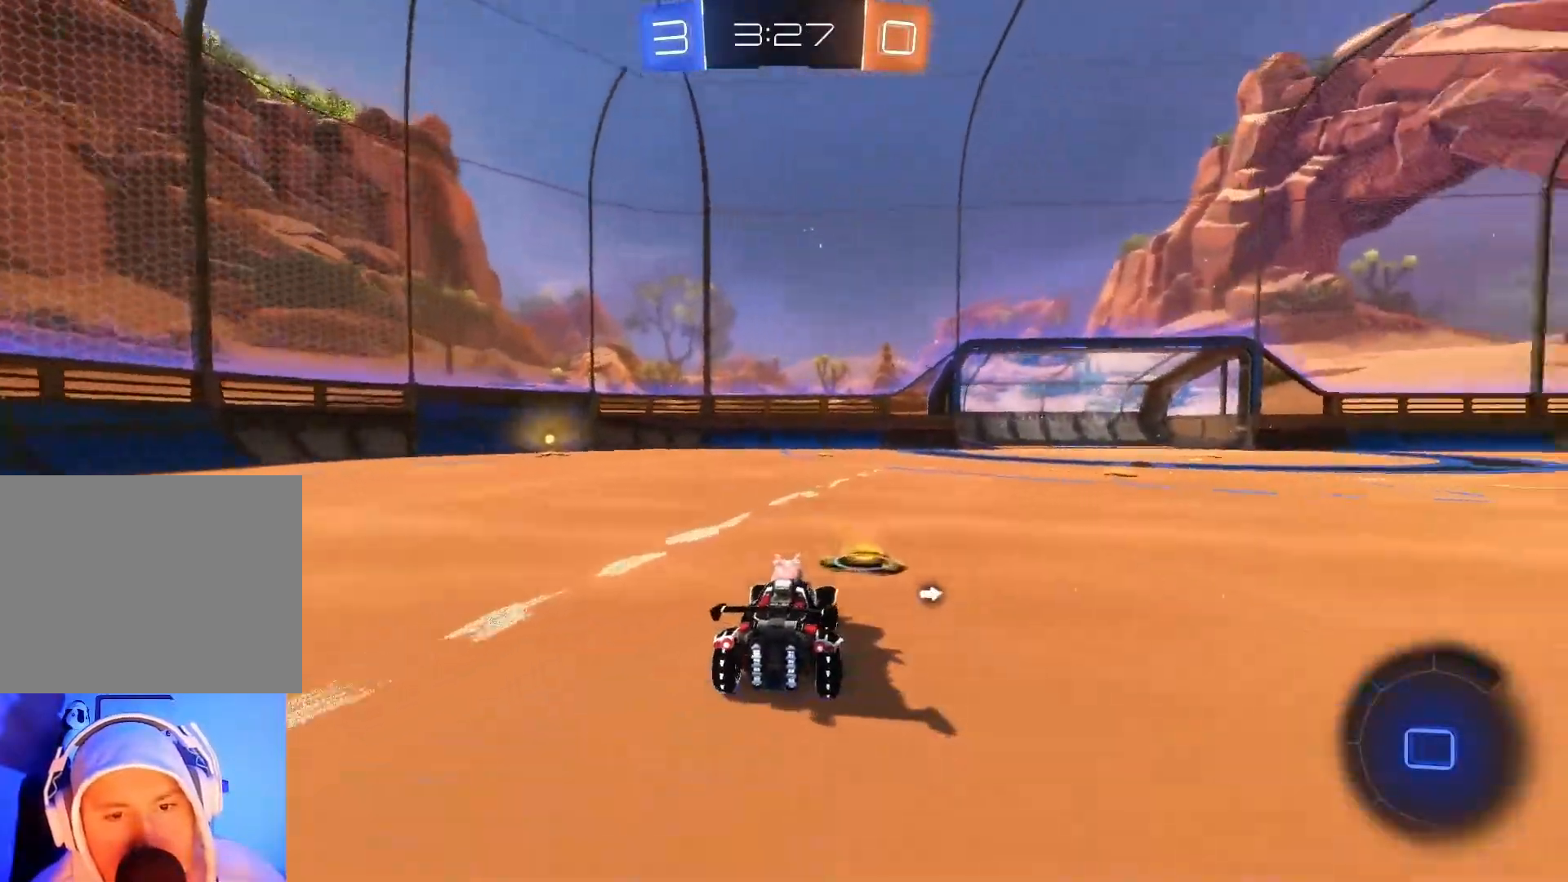
{"buttons": ["B", "R2"], "left_stick": "center", "events": [[167, "Y", "down"], [333, "Y", "up"], [333, "left_stick", "center"], [383, "left_stick", "left"], [467, "left_stick", "center"]]}
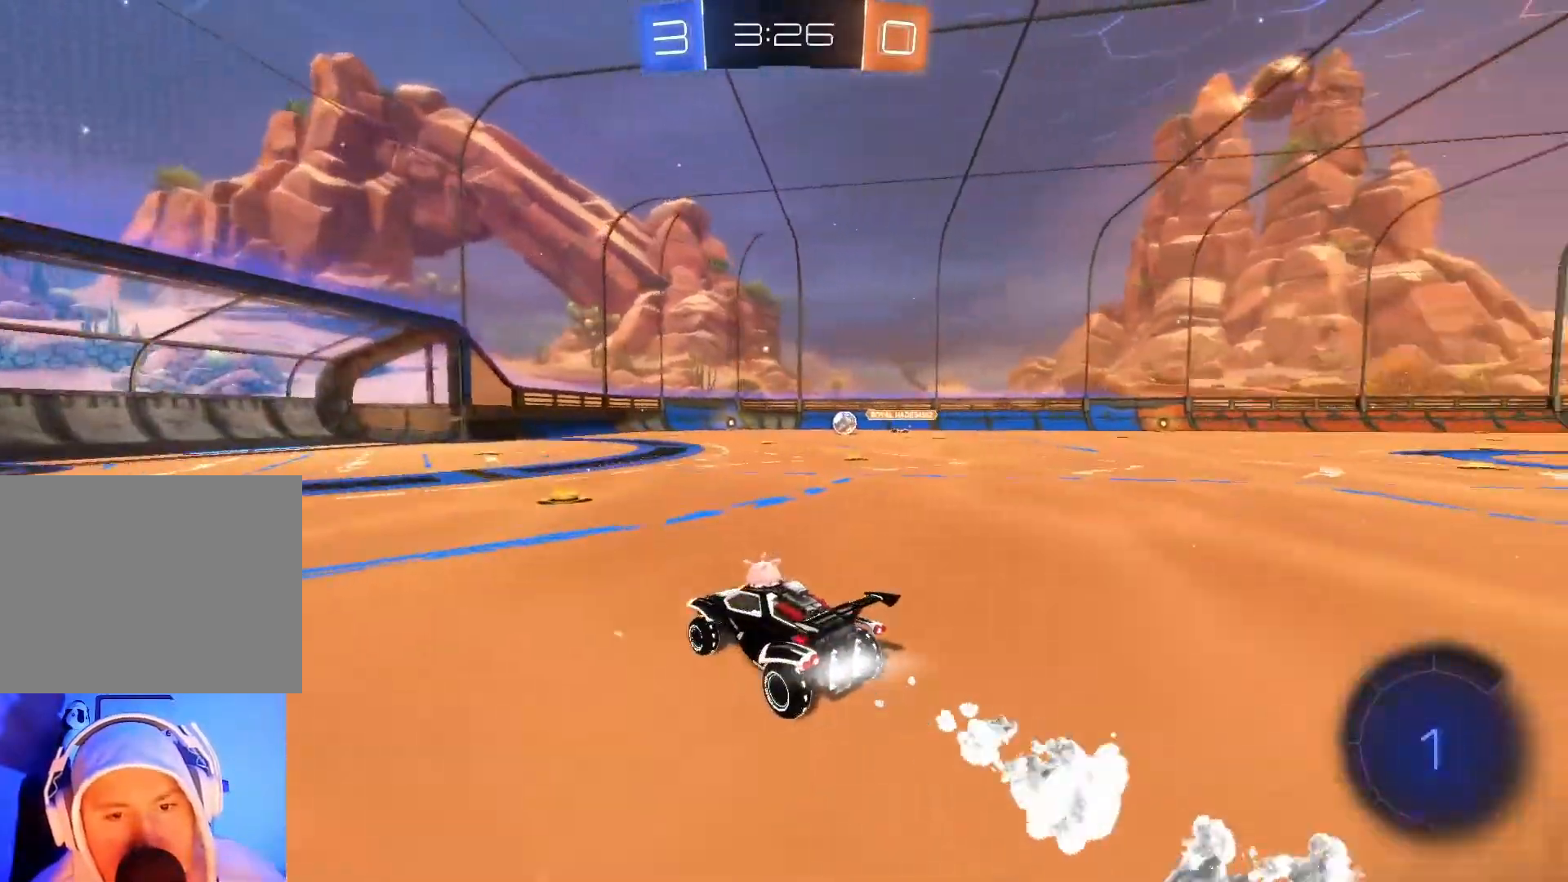
{"buttons": ["R2"], "left_stick": "center", "events": [[50, "left_stick", "right"], [200, "left_stick", "center"], [267, "B", "up"]]}
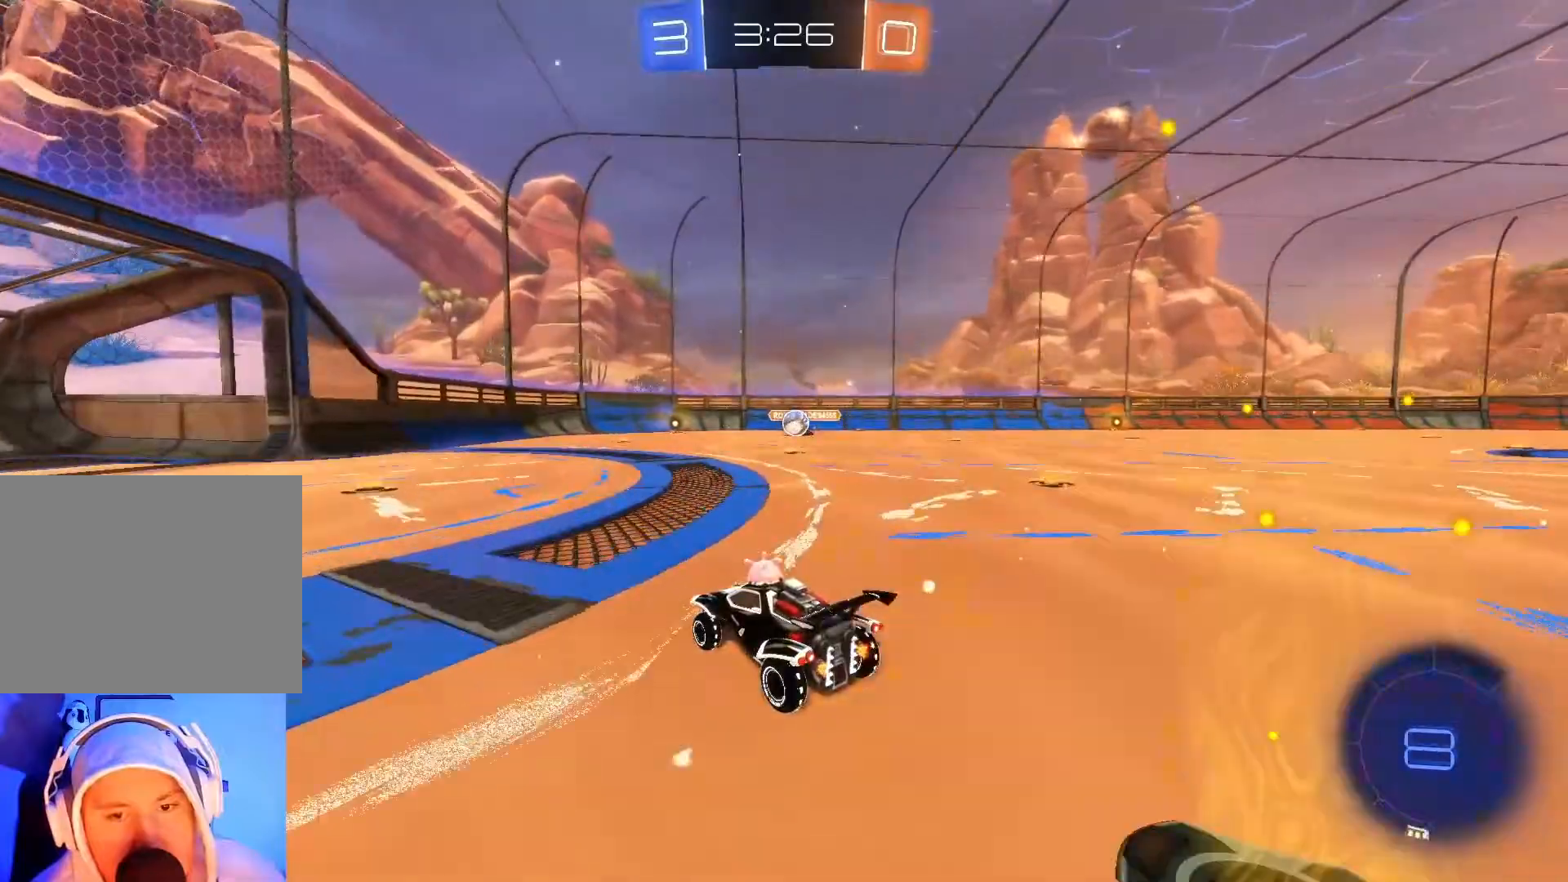
{"buttons": ["B", "R2"], "left_stick": "center", "events": [[300, "left_stick", "right"], [450, "left_stick", "center"], [500, "B", "down"]]}
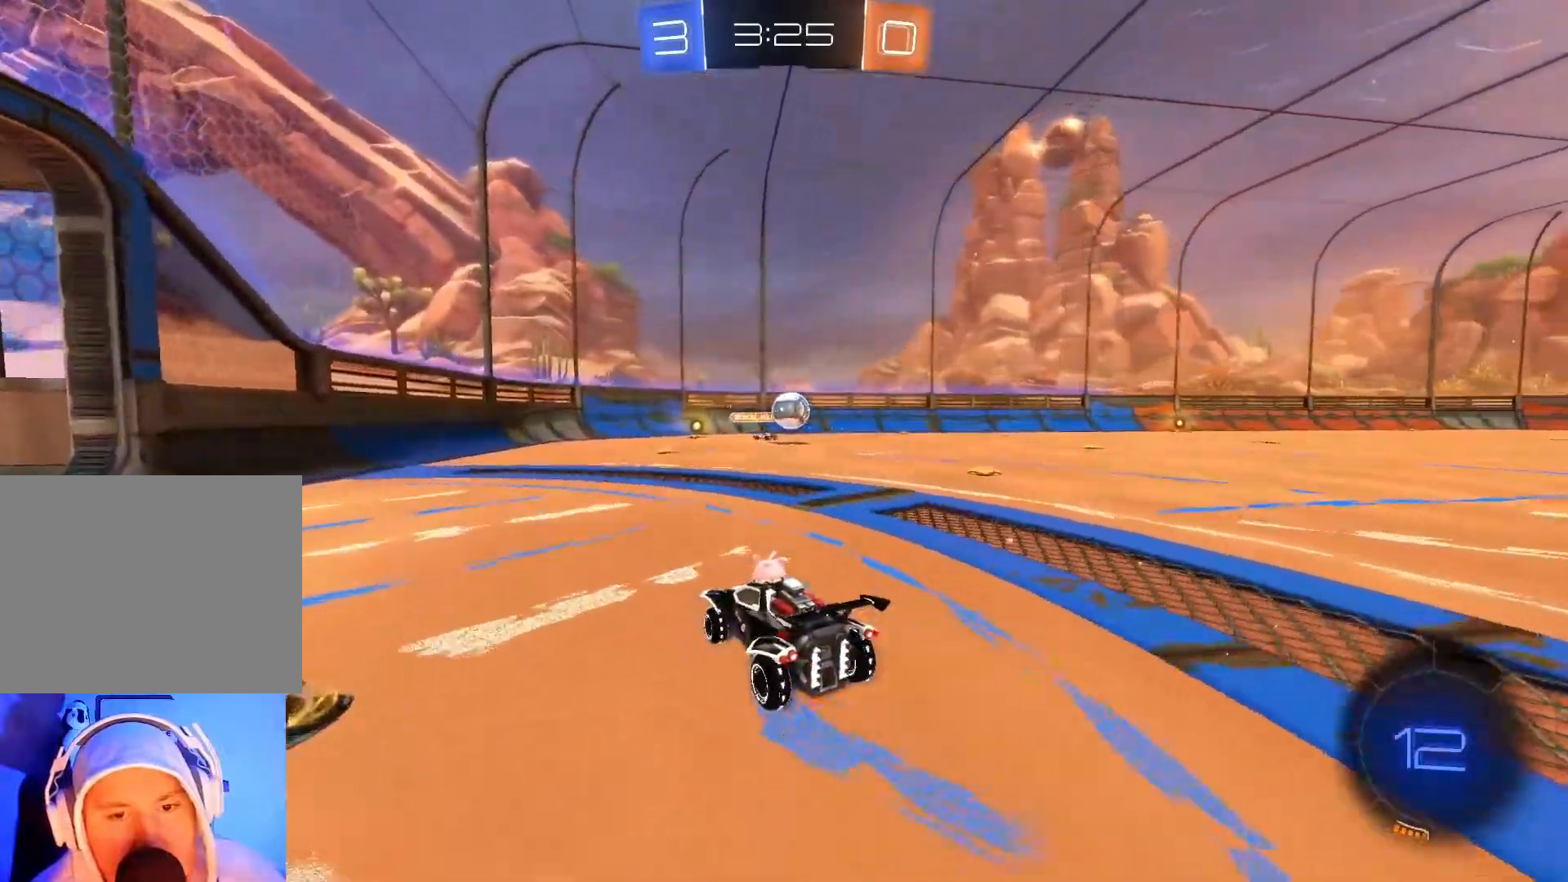
{"buttons": ["R2"], "left_stick": "right", "events": [[100, "left_stick", "right"], [200, "left_stick", "center"], [333, "left_stick", "left"], [367, "B", "up"], [383, "left_stick", "center"], [450, "left_stick", "right"]]}
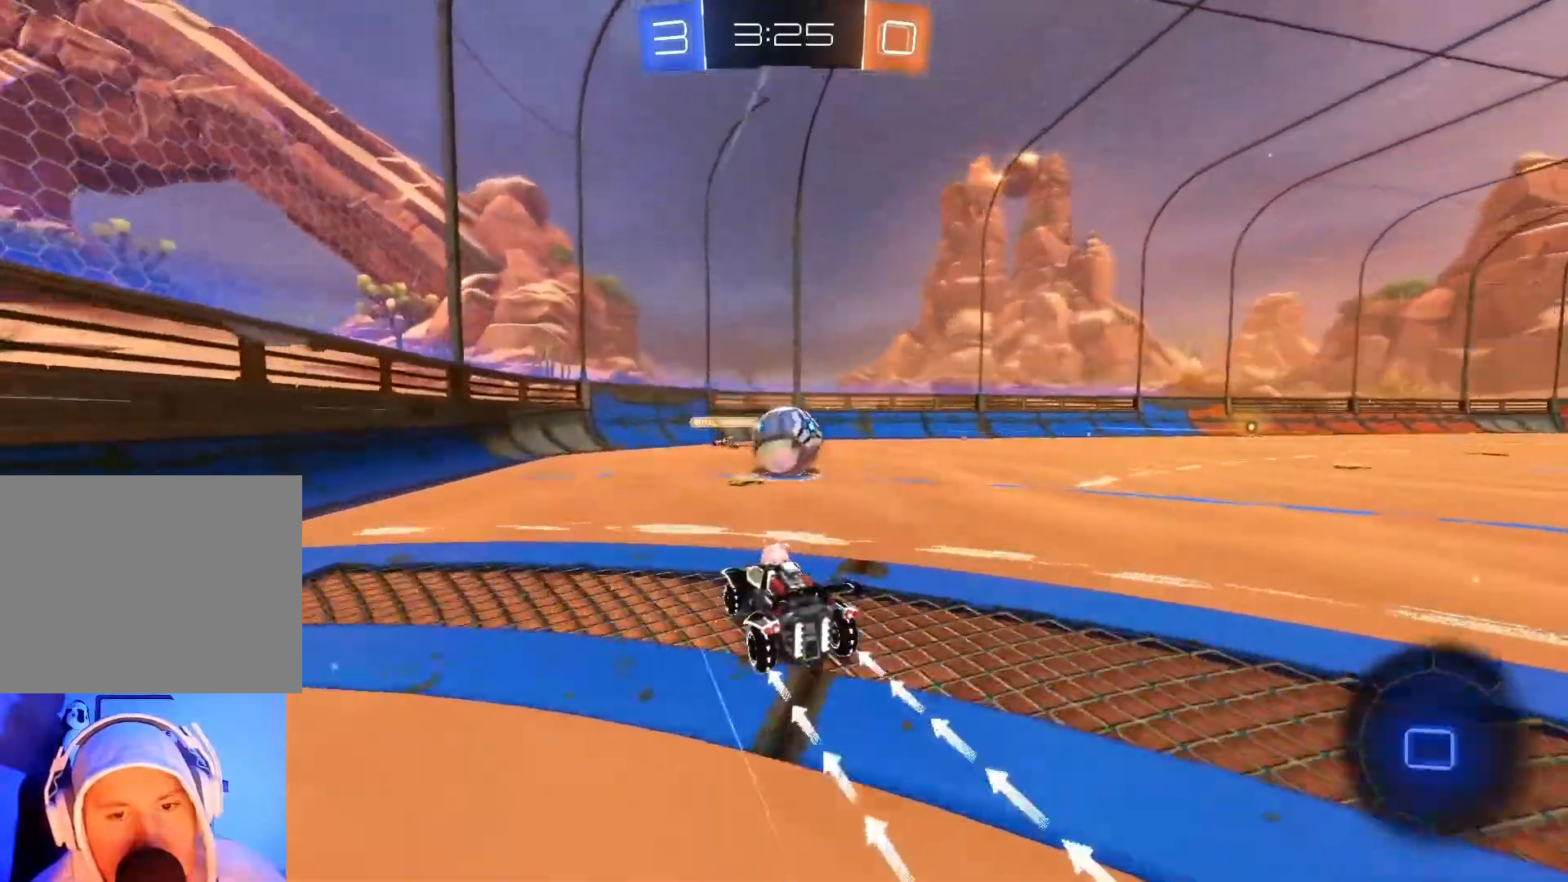
{"buttons": ["R2"], "left_stick": "right", "events": [[100, "left_stick", "center"], [250, "left_stick", "right"]]}
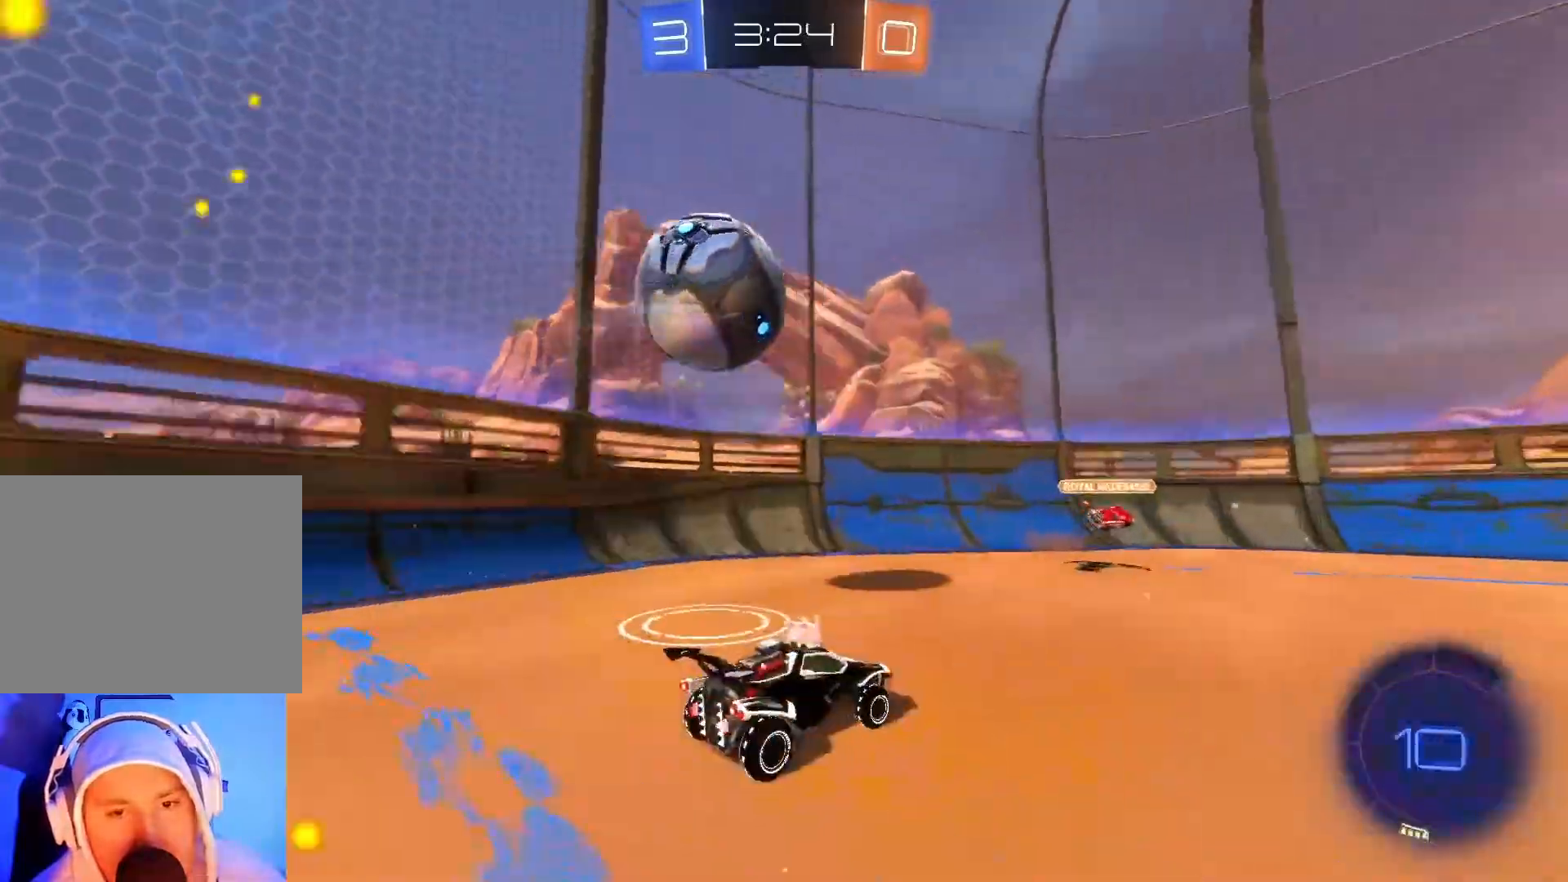
{"buttons": ["B", "R2"], "left_stick": "center", "events": [[200, "Y", "down"], [283, "B", "down"], [317, "Y", "up"], [350, "left_stick", "center"]]}
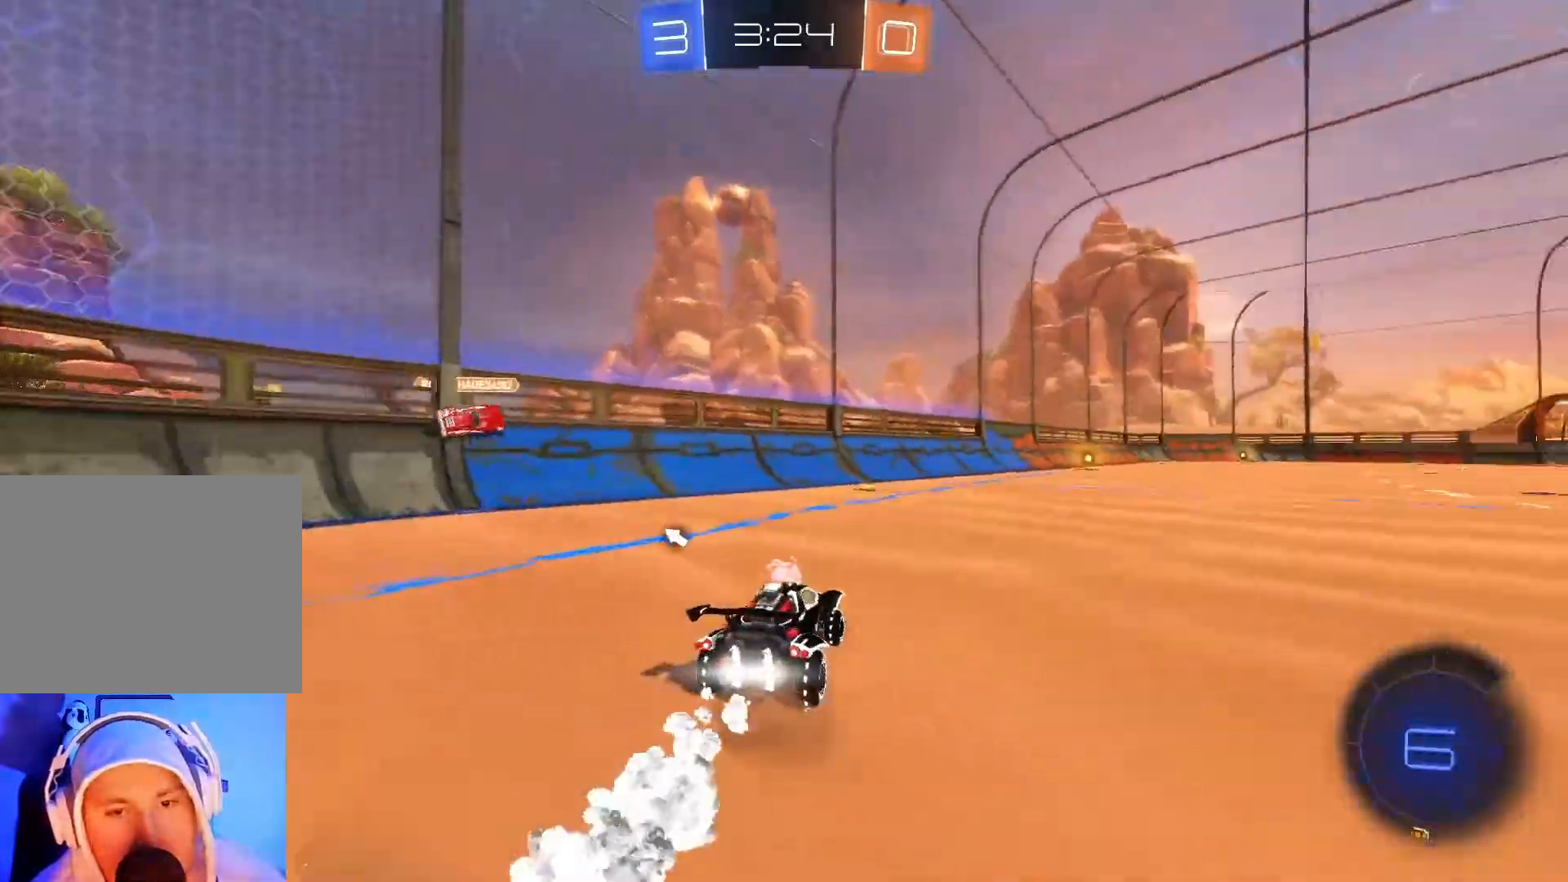
{"buttons": ["B", "R2"], "left_stick": "center", "events": [[67, "left_stick", "right"], [217, "left_stick", "center"], [350, "left_stick", "left"], [450, "left_stick", "center"]]}
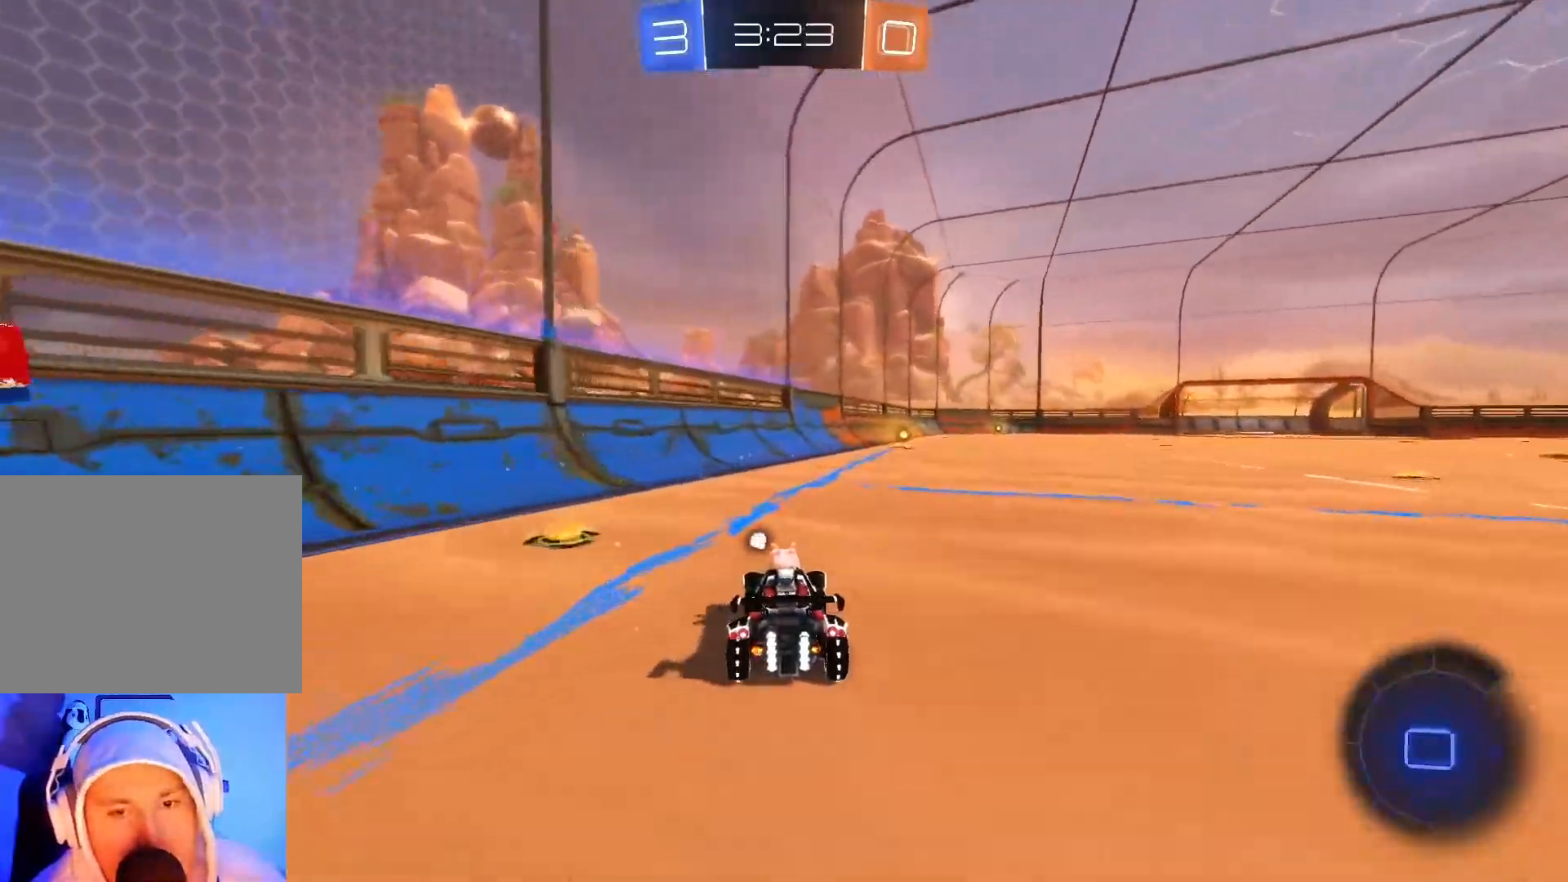
{"buttons": ["B", "R2"], "left_stick": "center", "events": [[33, "left_stick", "right"], [183, "left_stick", "center"]]}
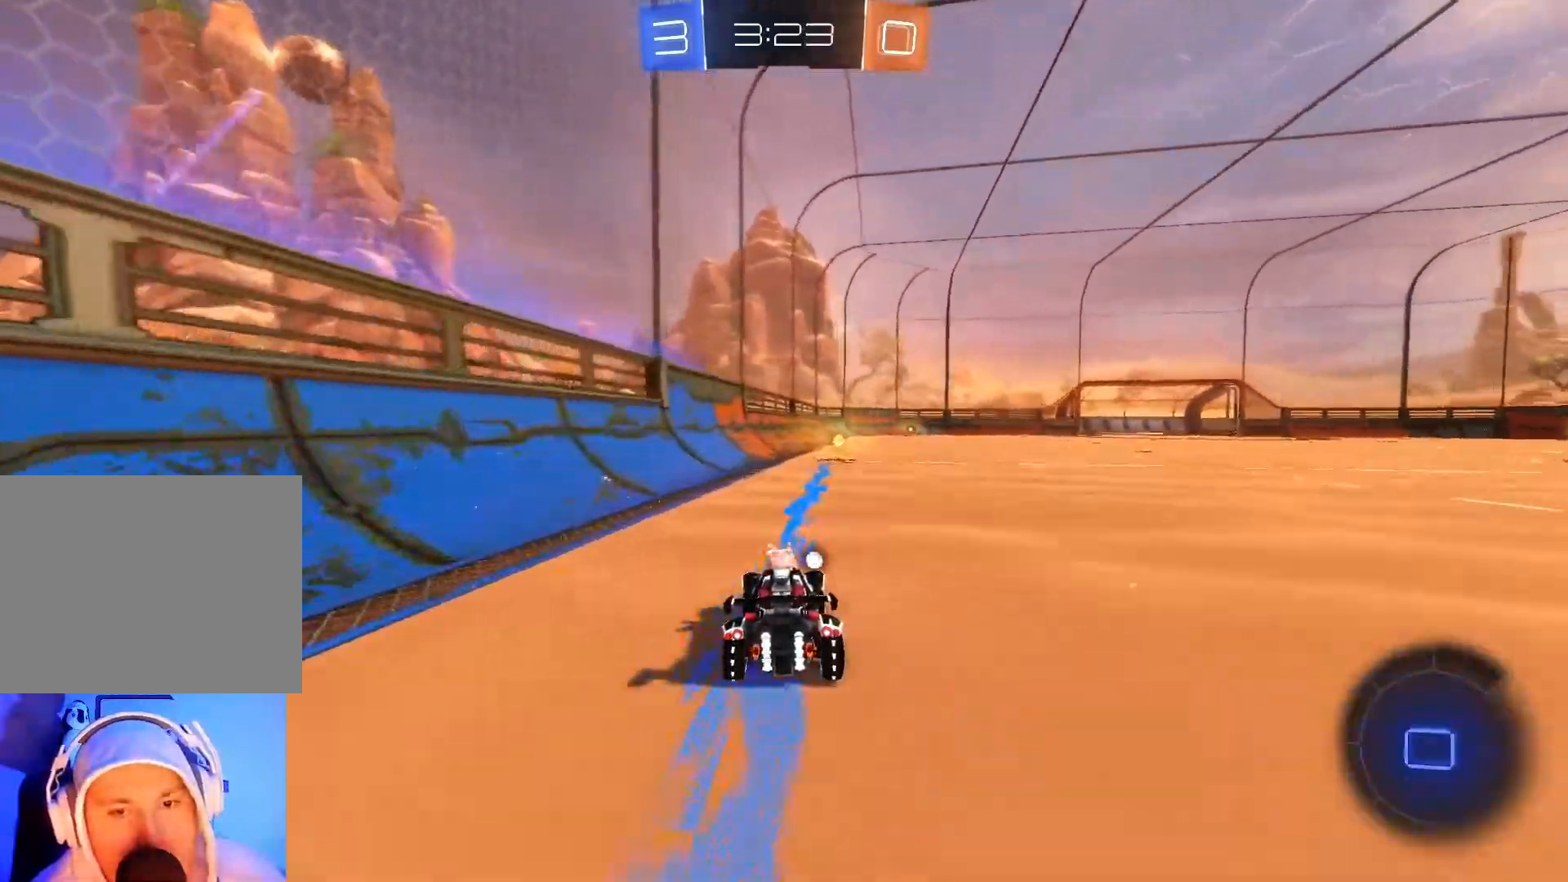
{"buttons": ["X", "R2"], "left_stick": "right", "events": [[17, "Y", "down"], [150, "left_stick", "right"], [167, "Y", "up"], [183, "B", "up"], [250, "left_stick", "center"], [350, "left_stick", "right"], [450, "X", "down"]]}
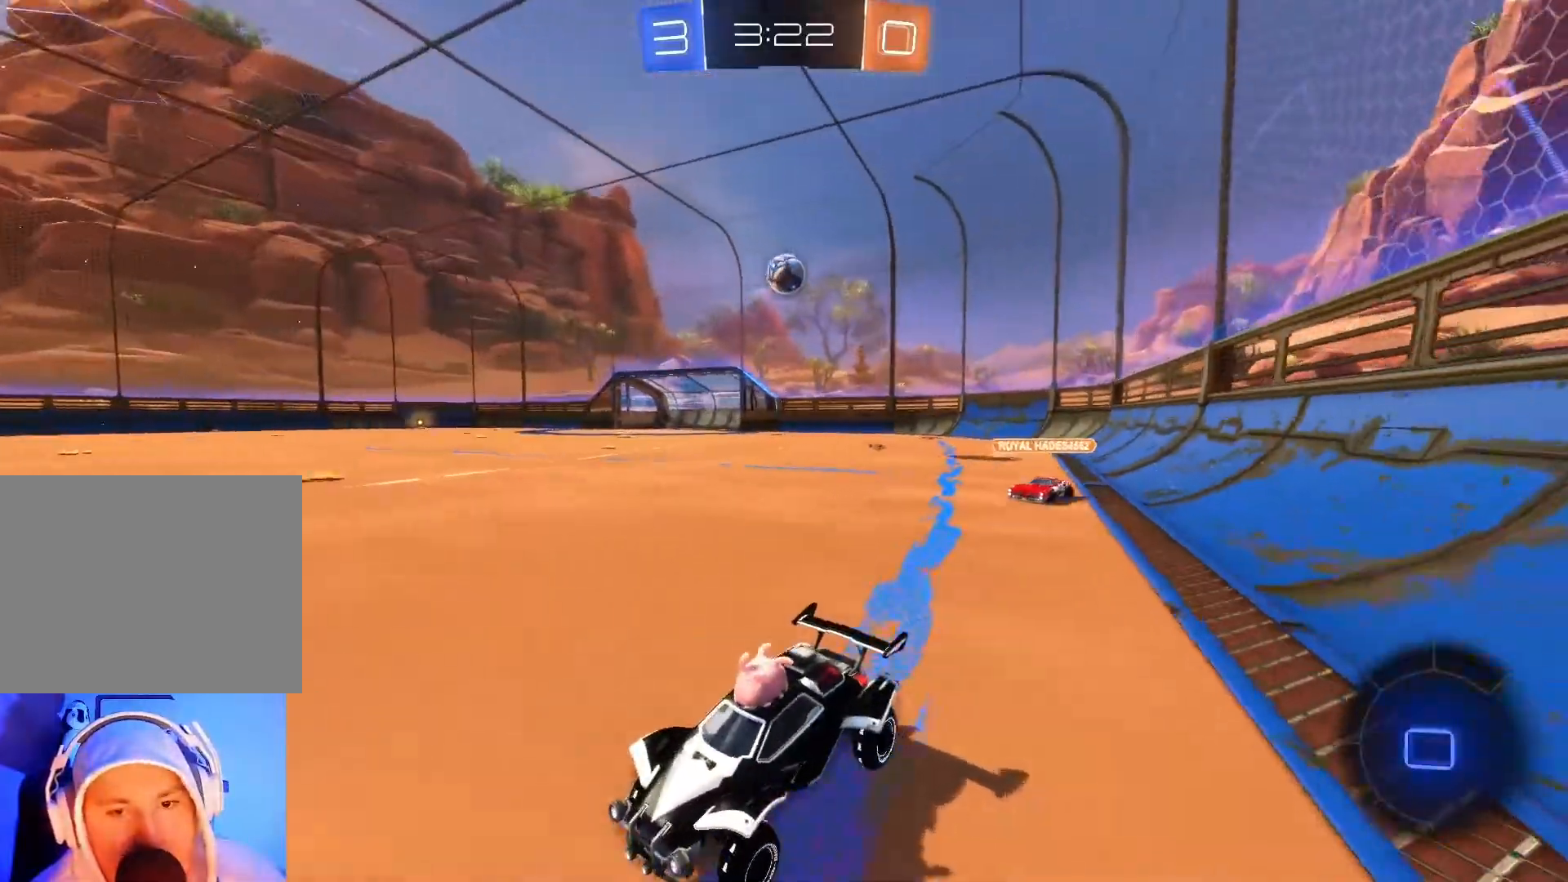
{"buttons": ["B", "R2"], "left_stick": "right", "events": [[67, "X", "up"], [283, "B", "down"]]}
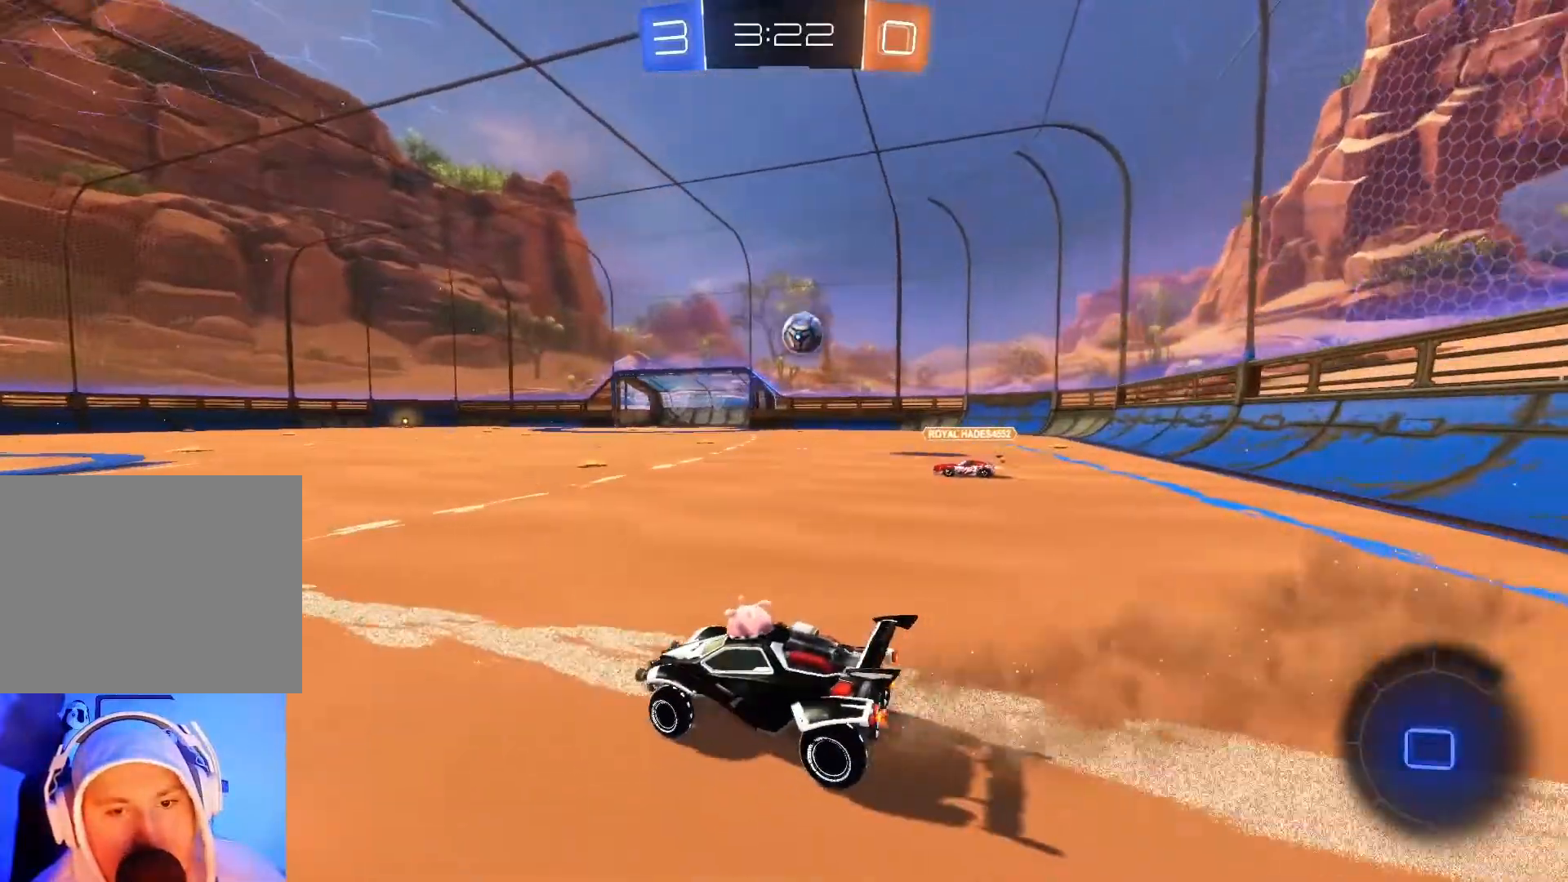
{"buttons": ["B", "R2"], "left_stick": "center", "events": [[367, "left_stick", "center"]]}
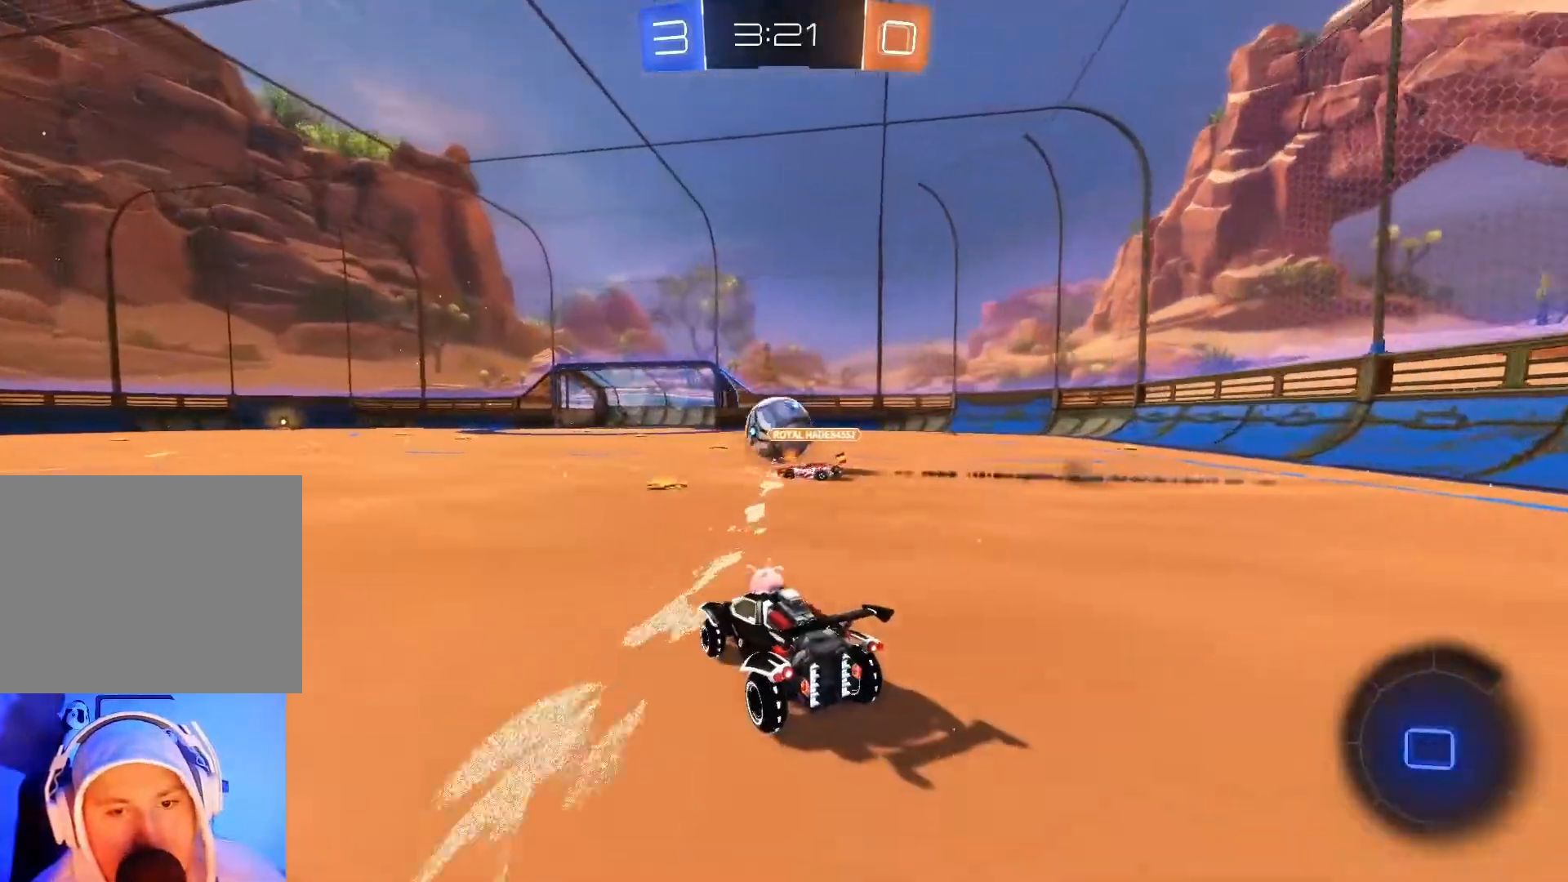
{"buttons": ["A", "B", "R2"], "left_stick": "up", "events": [[400, "left_stick", "up"], [450, "A", "down"]]}
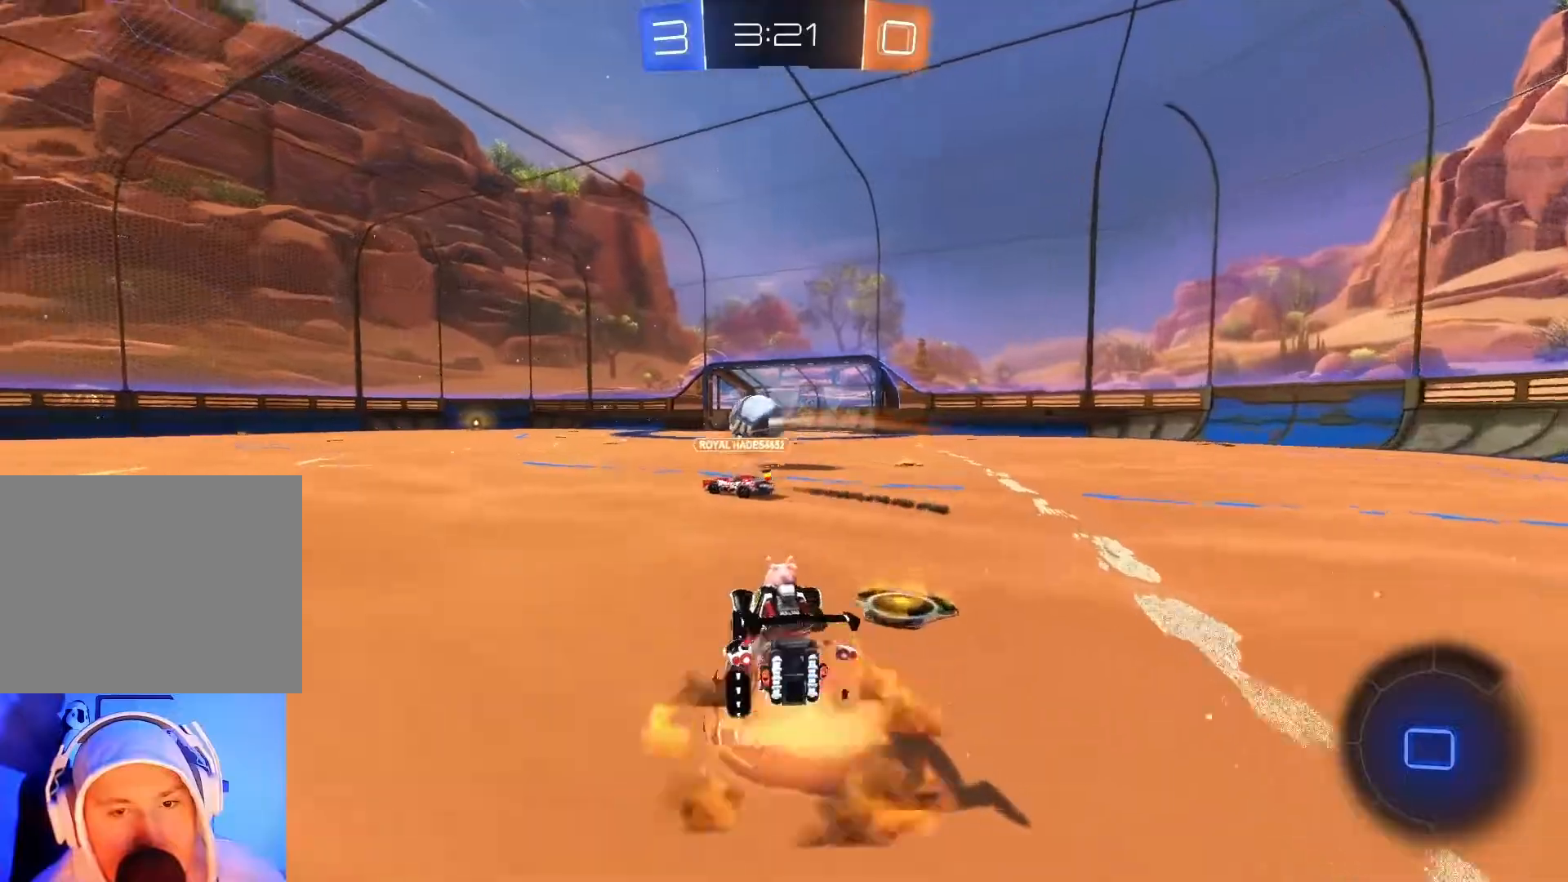
{"buttons": ["A", "R2"], "left_stick": "up", "events": [[50, "A", "up"], [67, "B", "up"], [133, "A", "down"]]}